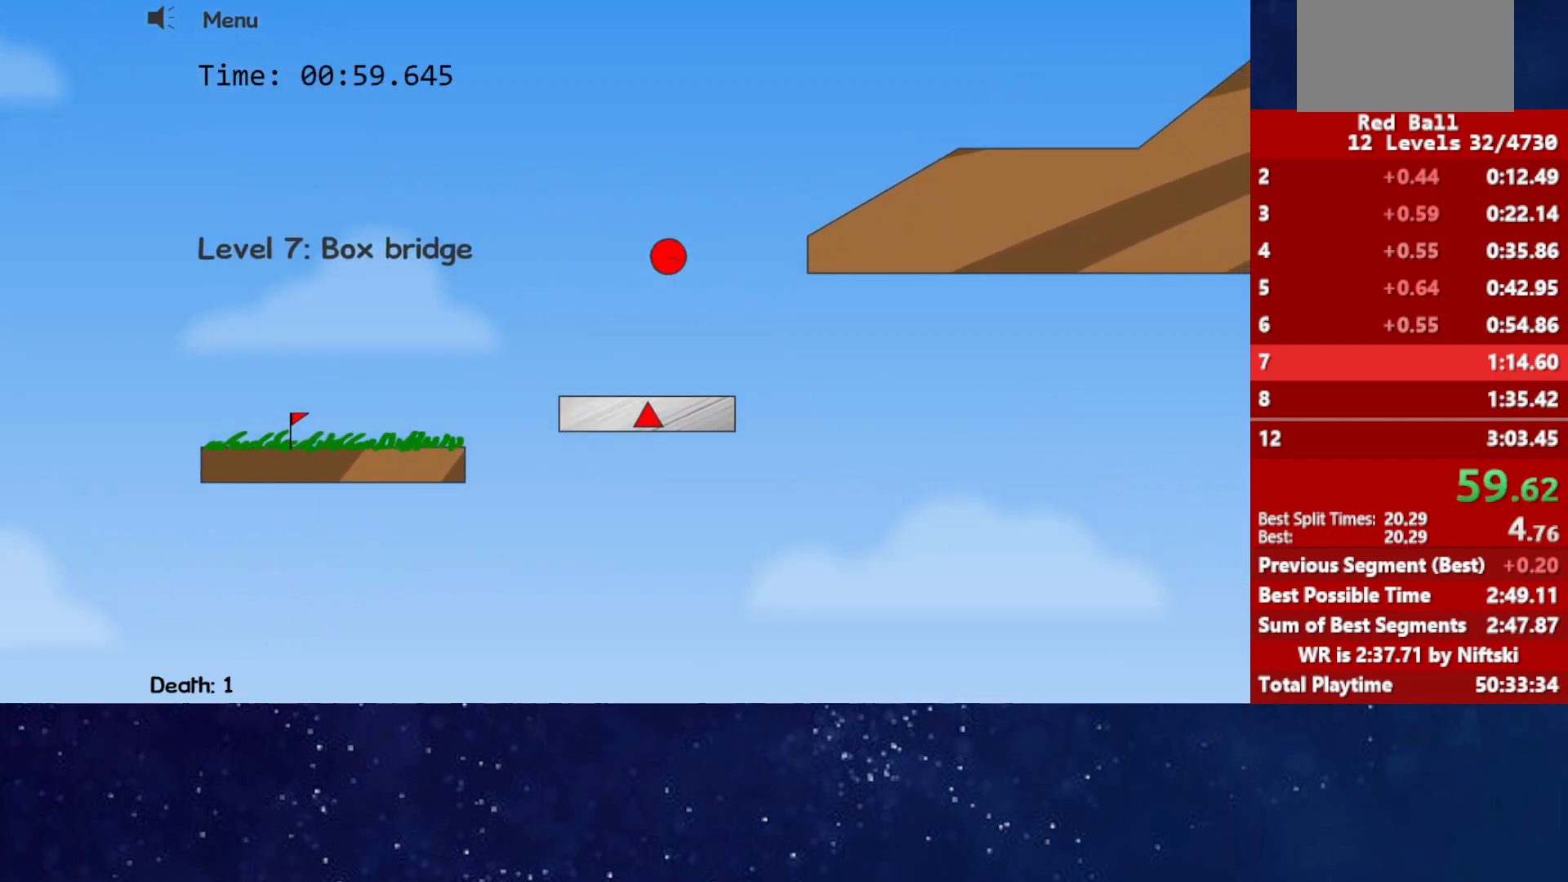
Gameplay with keyboard; each line is a JSON object with the keys held at the frame after it. "events" lists presses ("down") and releases ("up") of "down", "left", "p", "r", "right" and "up" between this image and that frame as [ms after this image, input, new state], when the widget could be followed in between. No other keys are recorded. Mouse input is not recorded.
{"keys": ["right", "up"], "events": []}
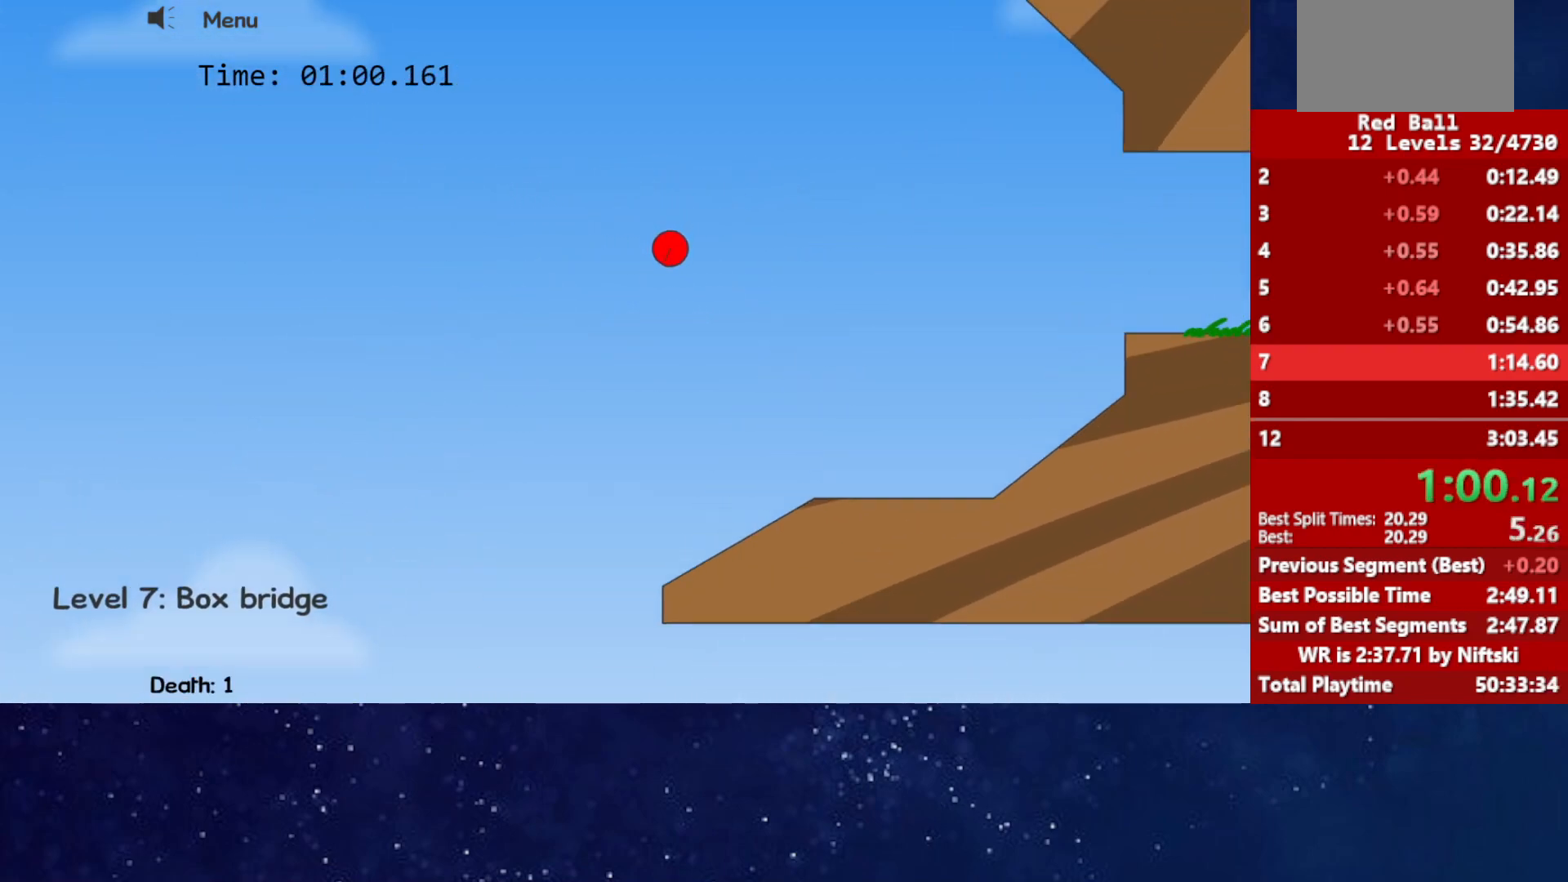
{"keys": ["right", "up"], "events": []}
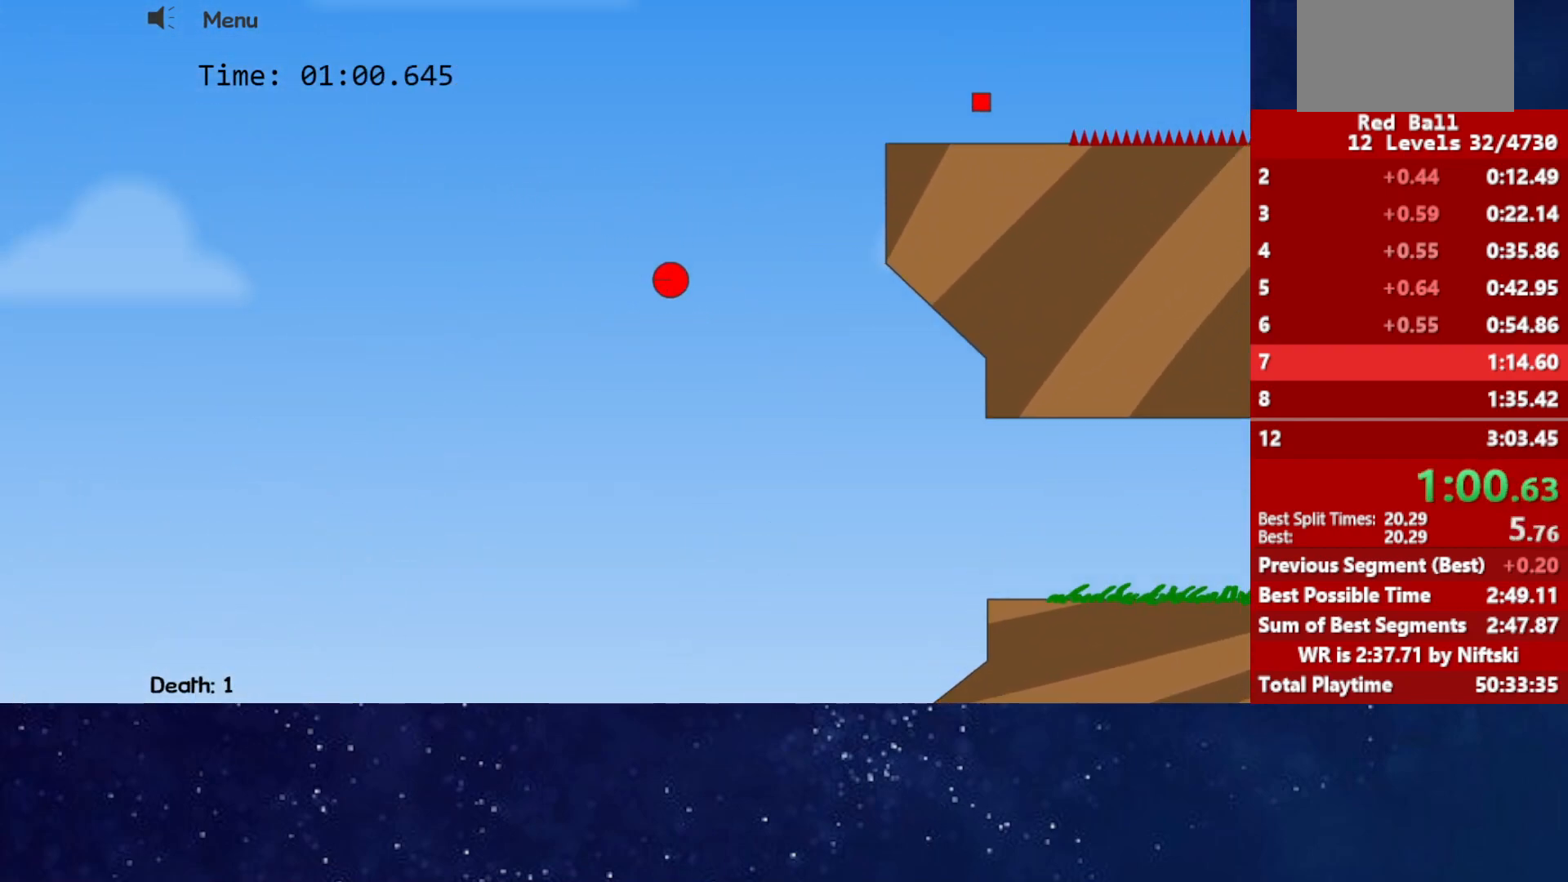
{"keys": ["right"], "events": [[333, "up", "up"]]}
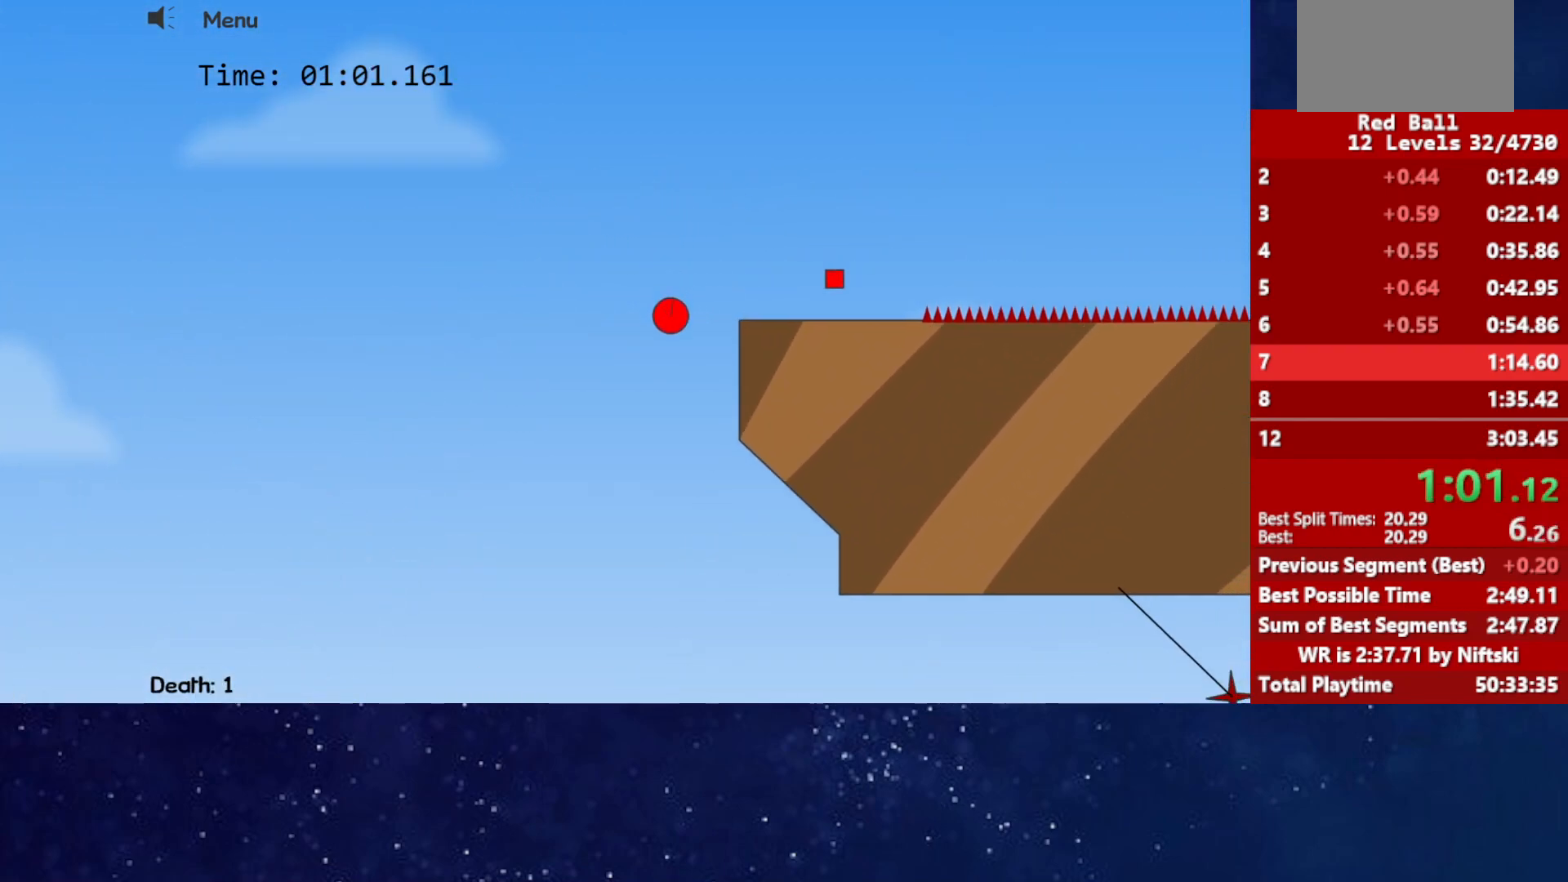
{"keys": ["right", "up"], "events": [[233, "up", "down"]]}
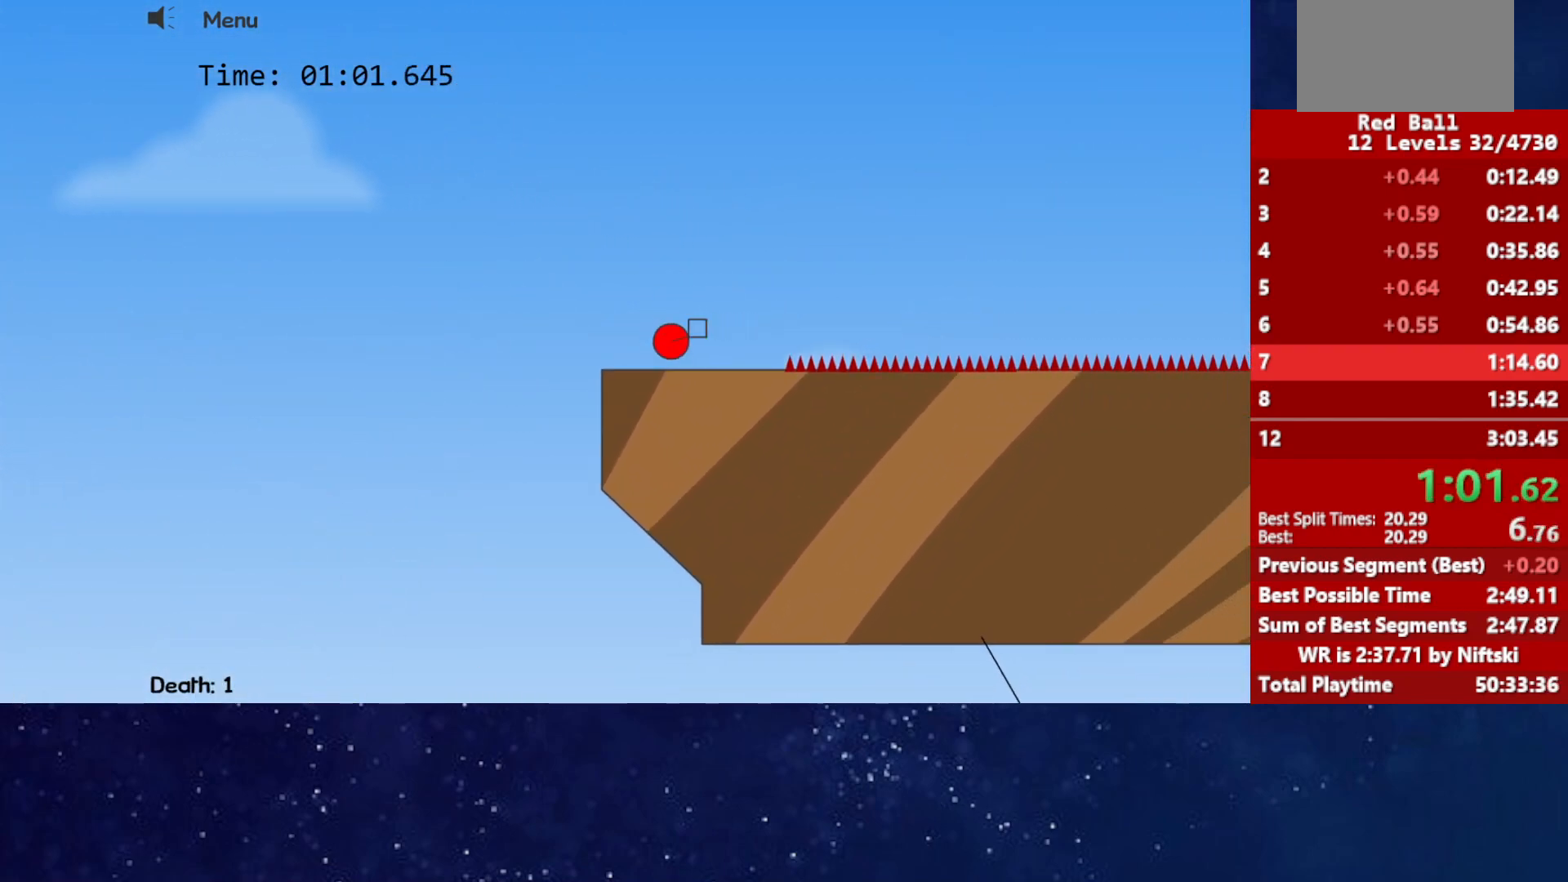
{"keys": ["right", "up"], "events": []}
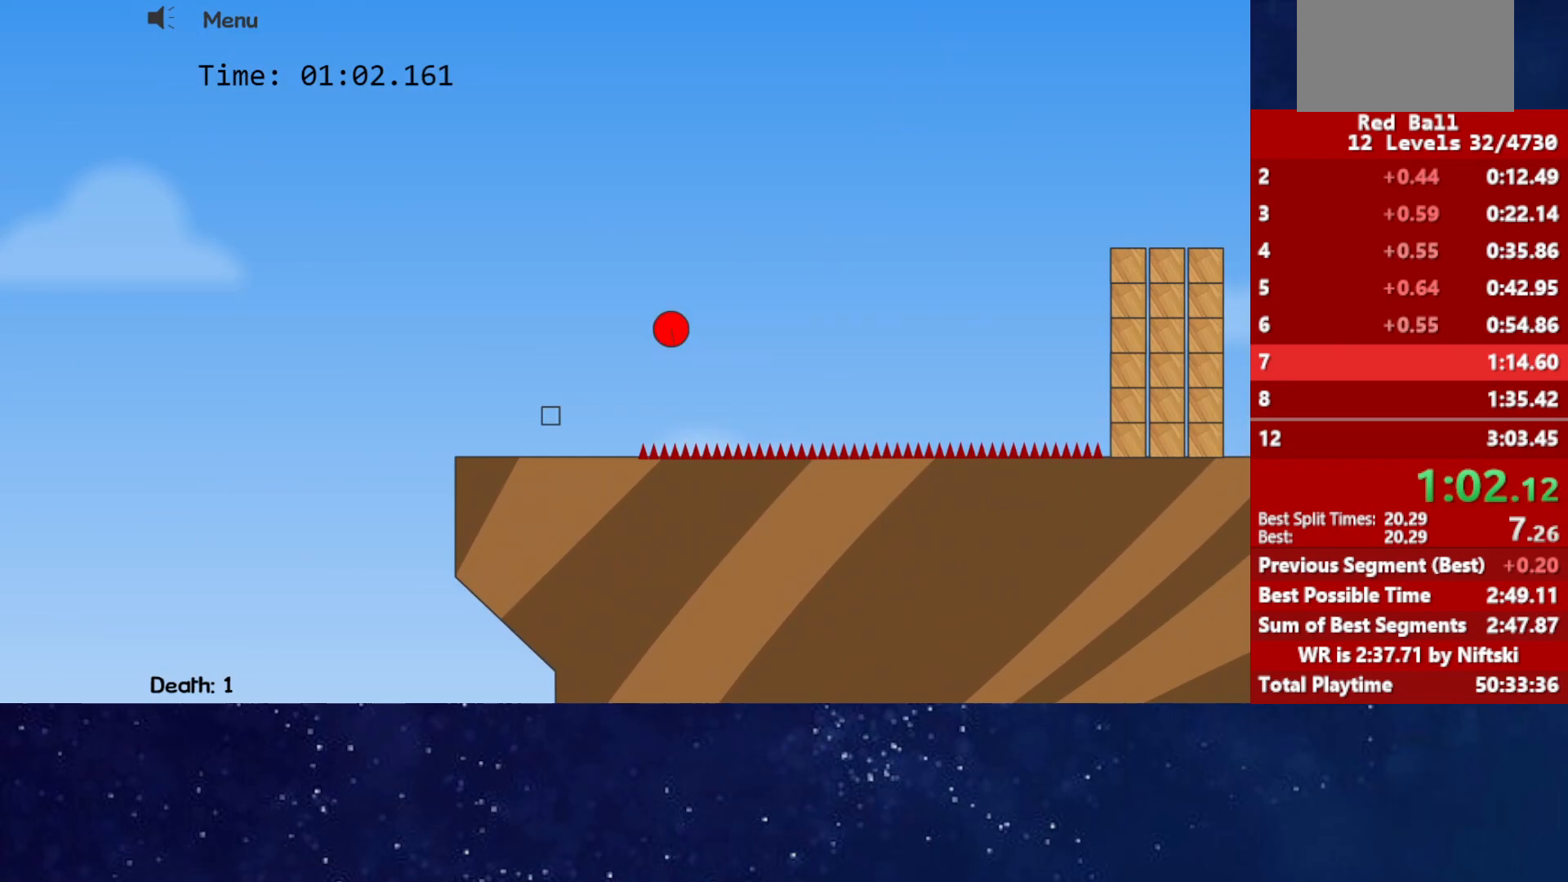
{"keys": ["right", "up"], "events": [[167, "up", "up"], [300, "up", "down"]]}
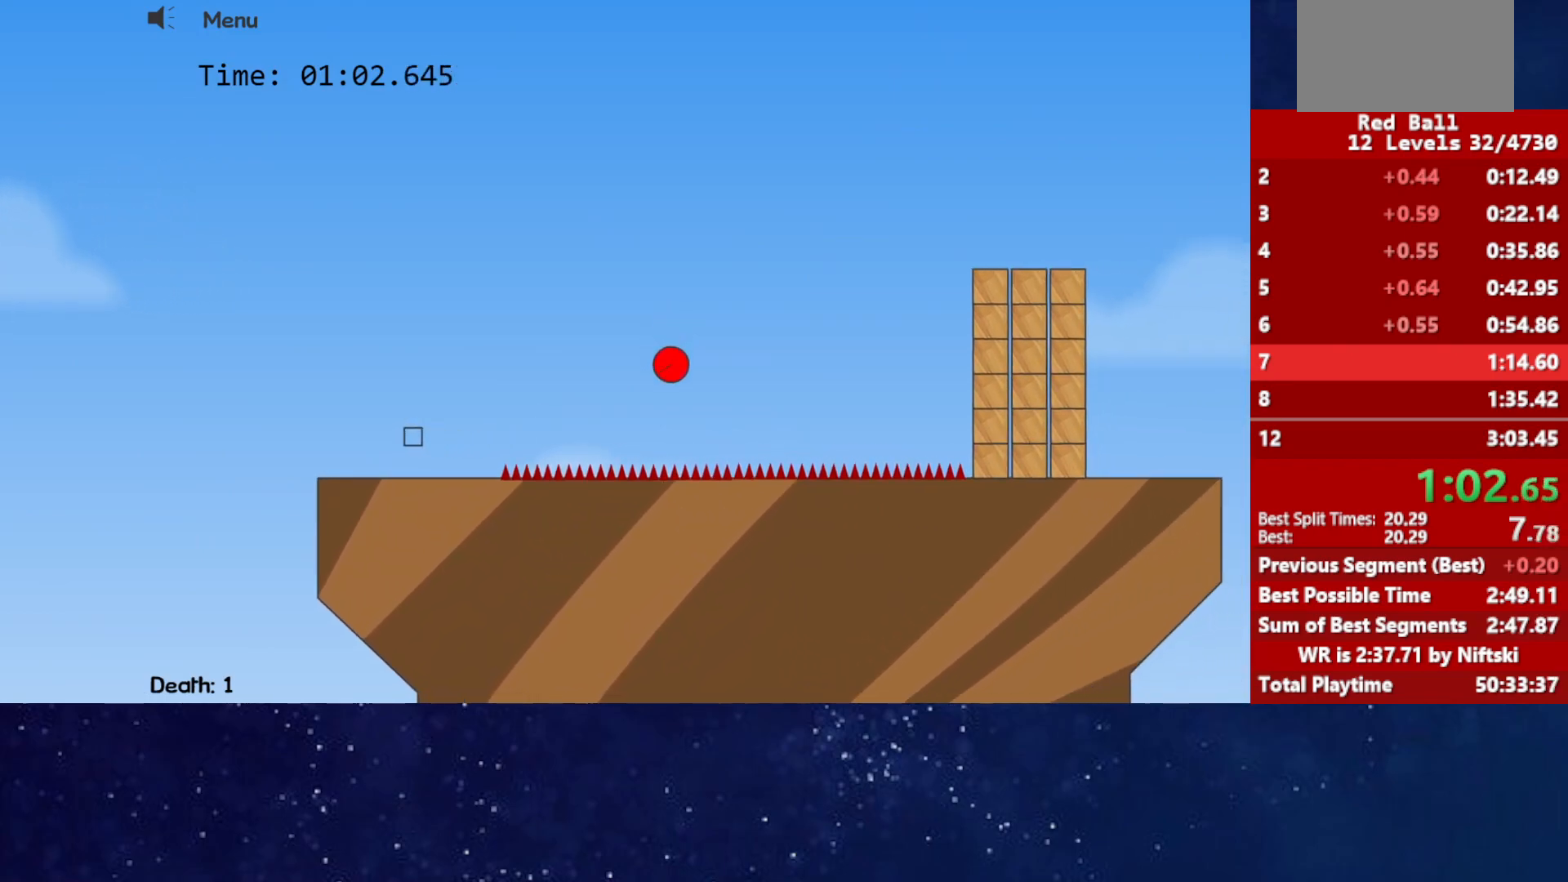
{"keys": ["right", "up"], "events": []}
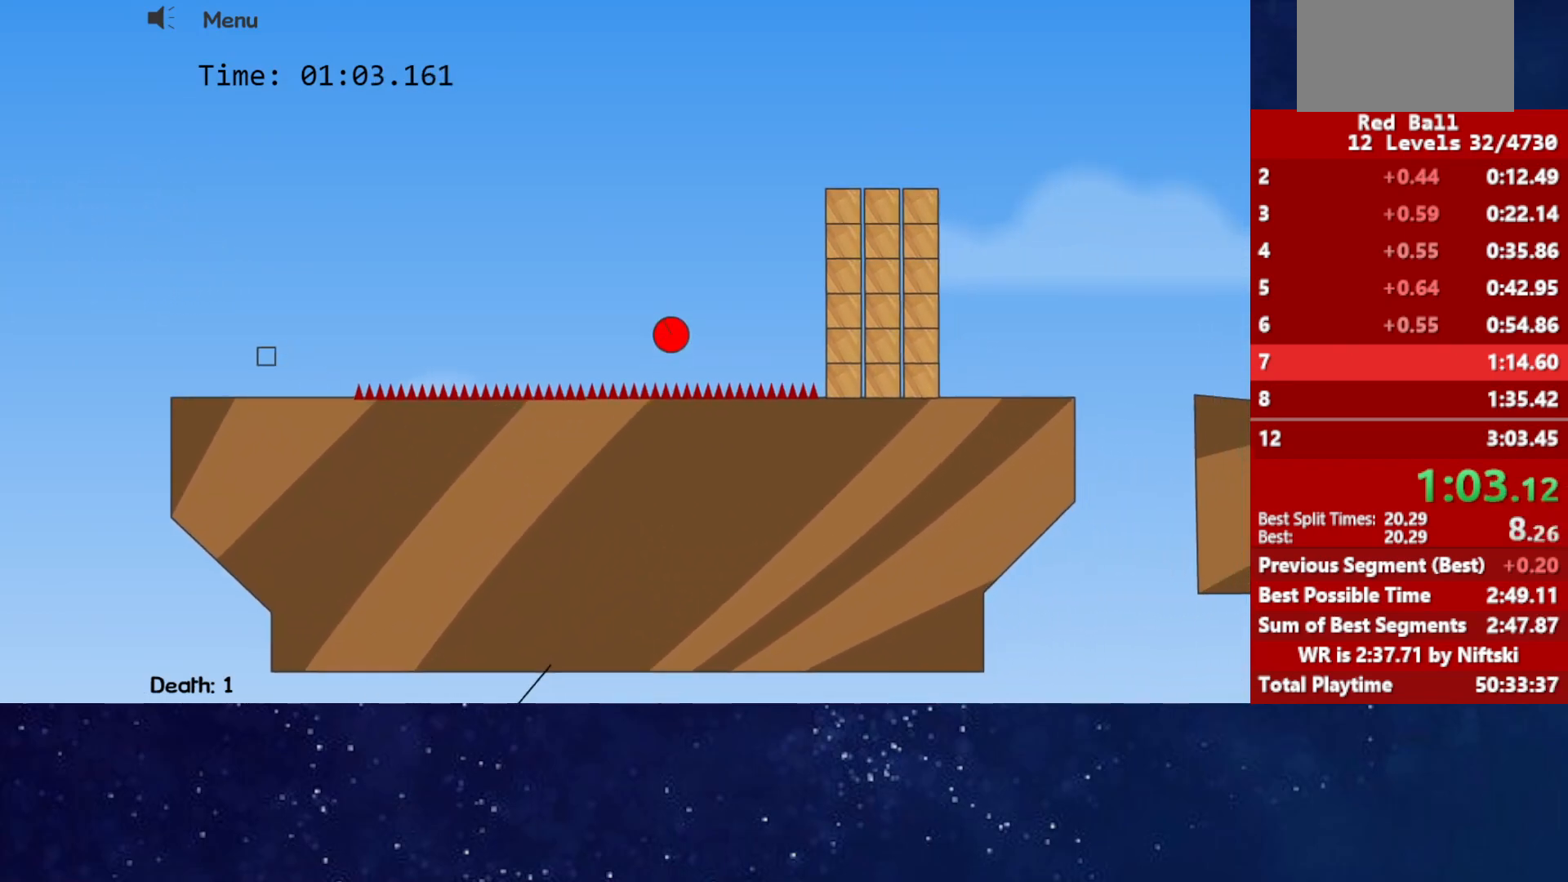
{"keys": ["right", "up"], "events": []}
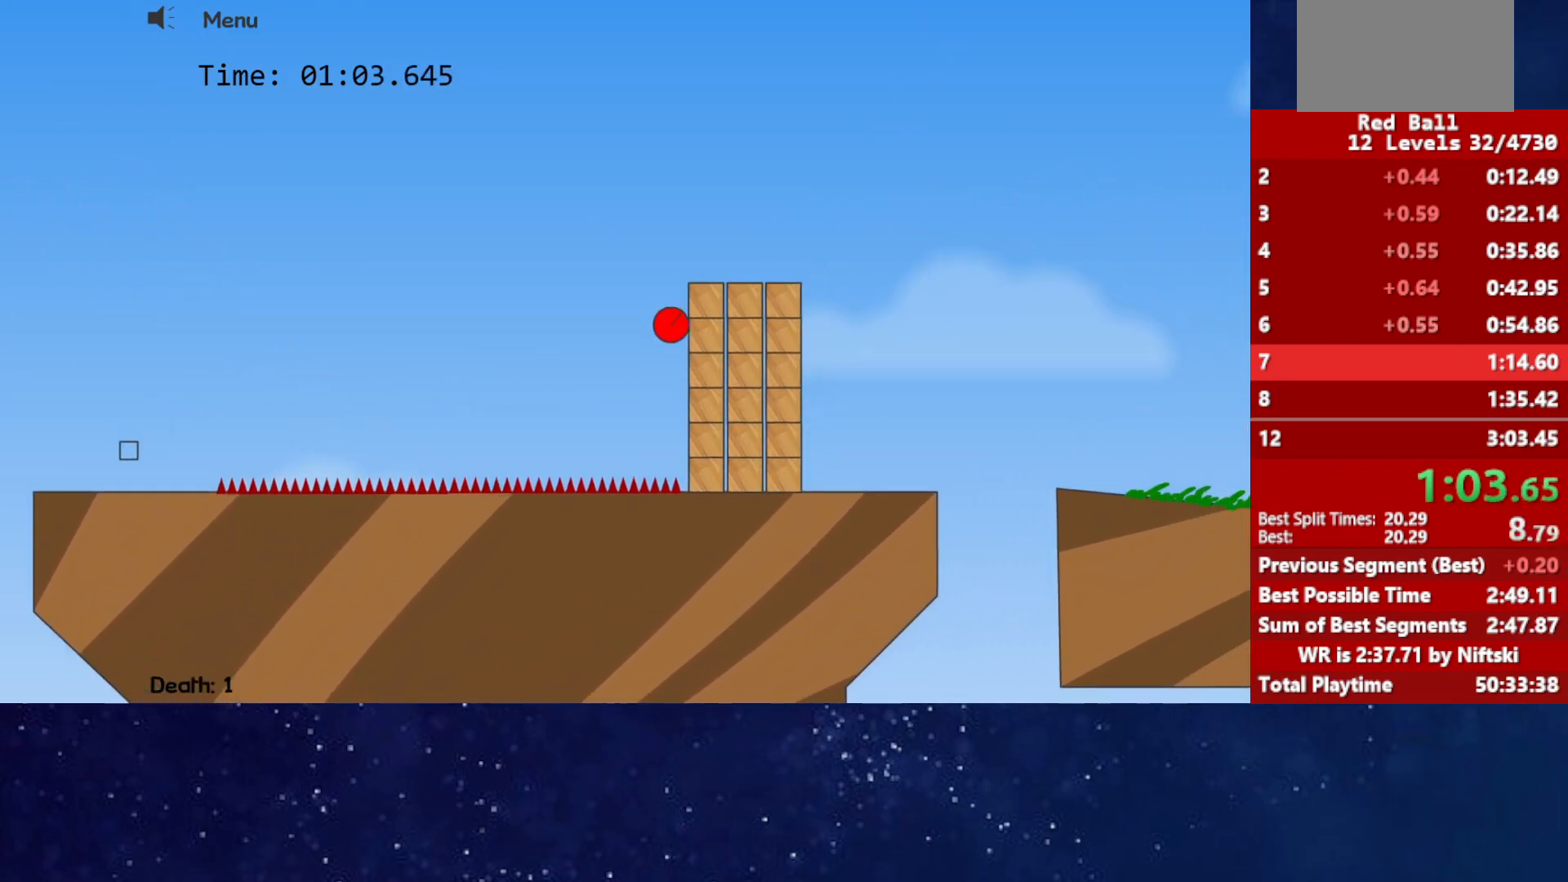
{"keys": ["right"], "events": [[267, "up", "up"]]}
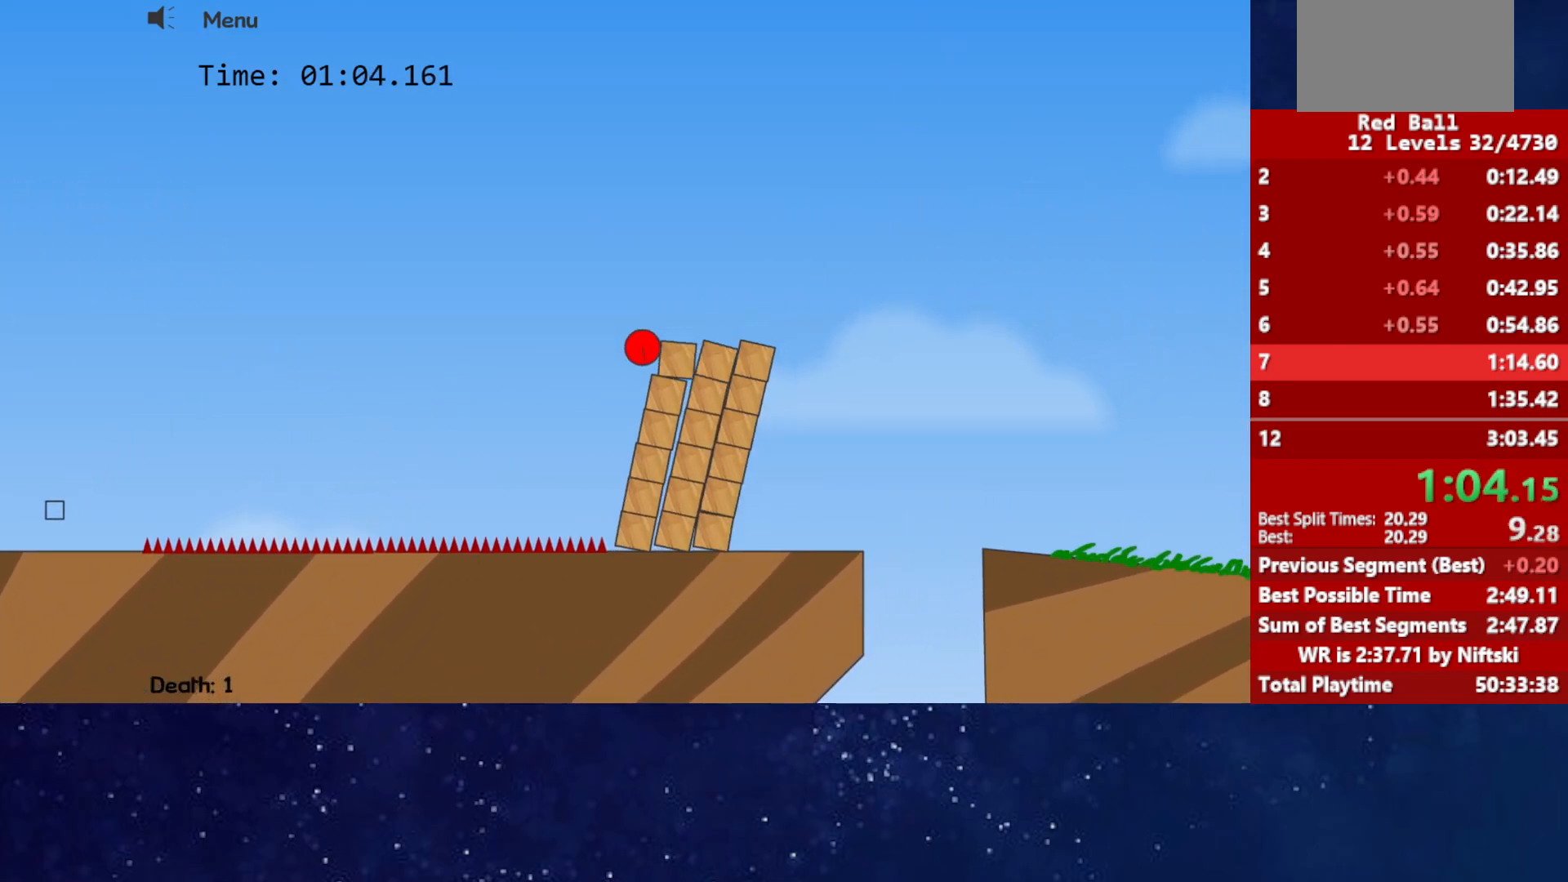
{"keys": ["right"], "events": []}
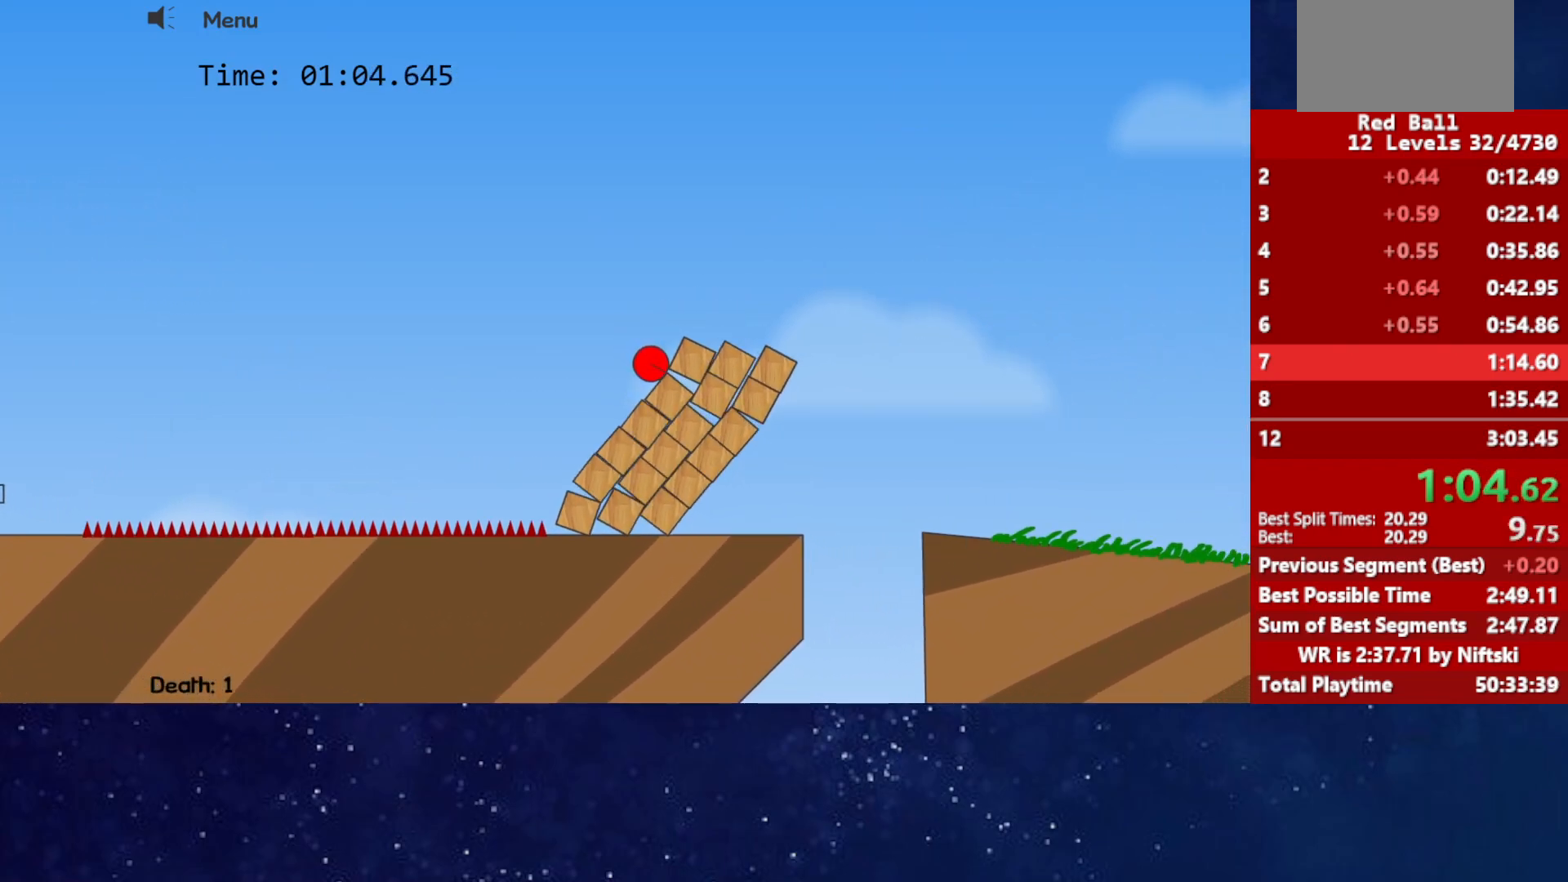
{"keys": ["right"], "events": [[333, "up", "down"], [383, "up", "up"]]}
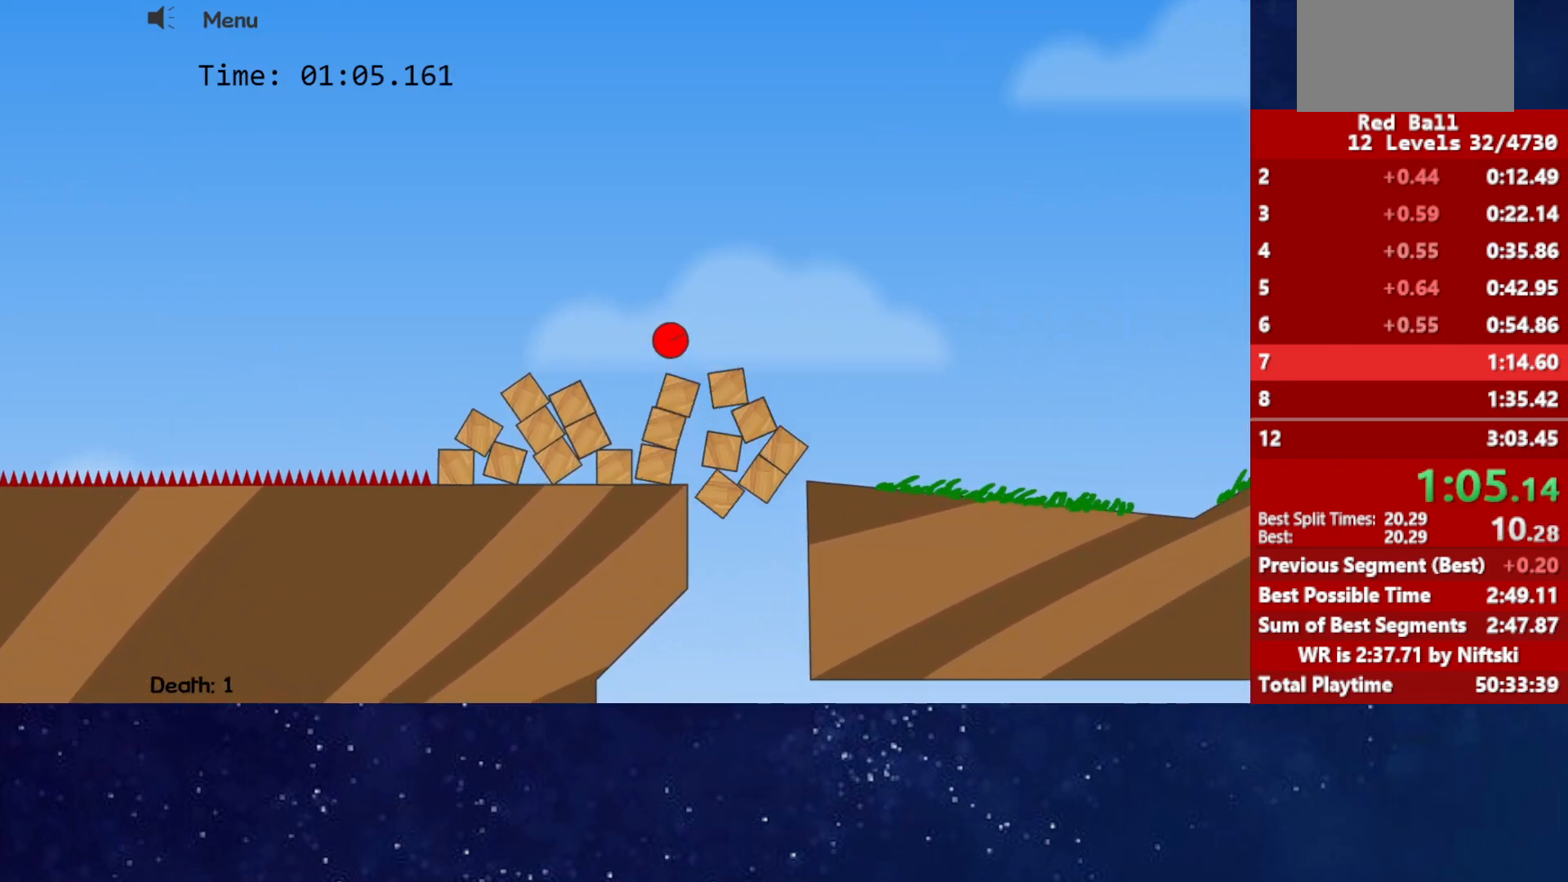
{"keys": ["right"], "events": []}
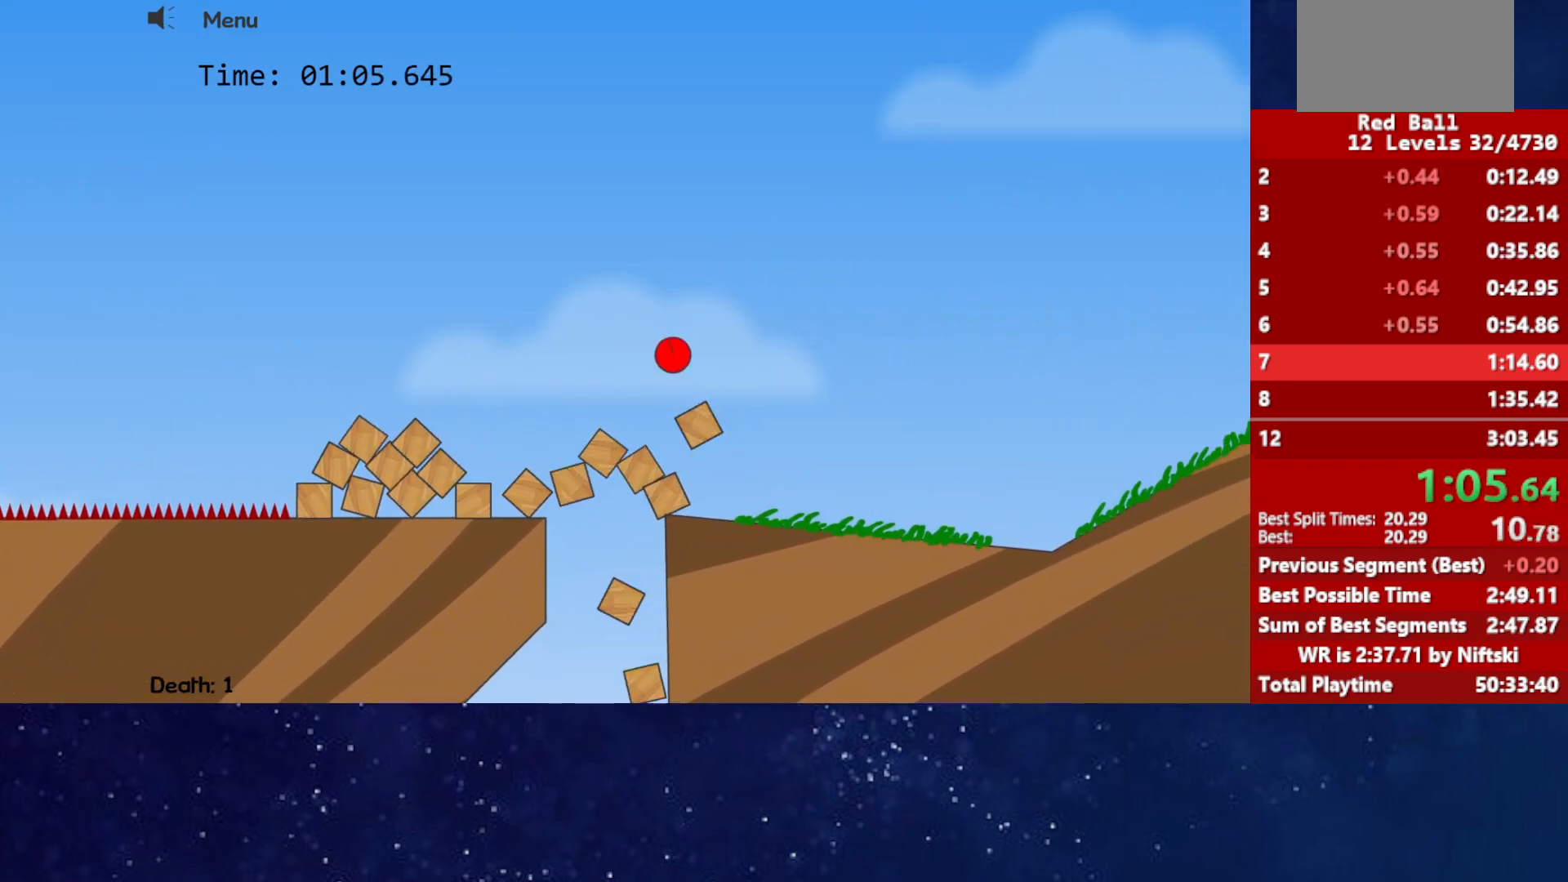
{"keys": ["right"], "events": []}
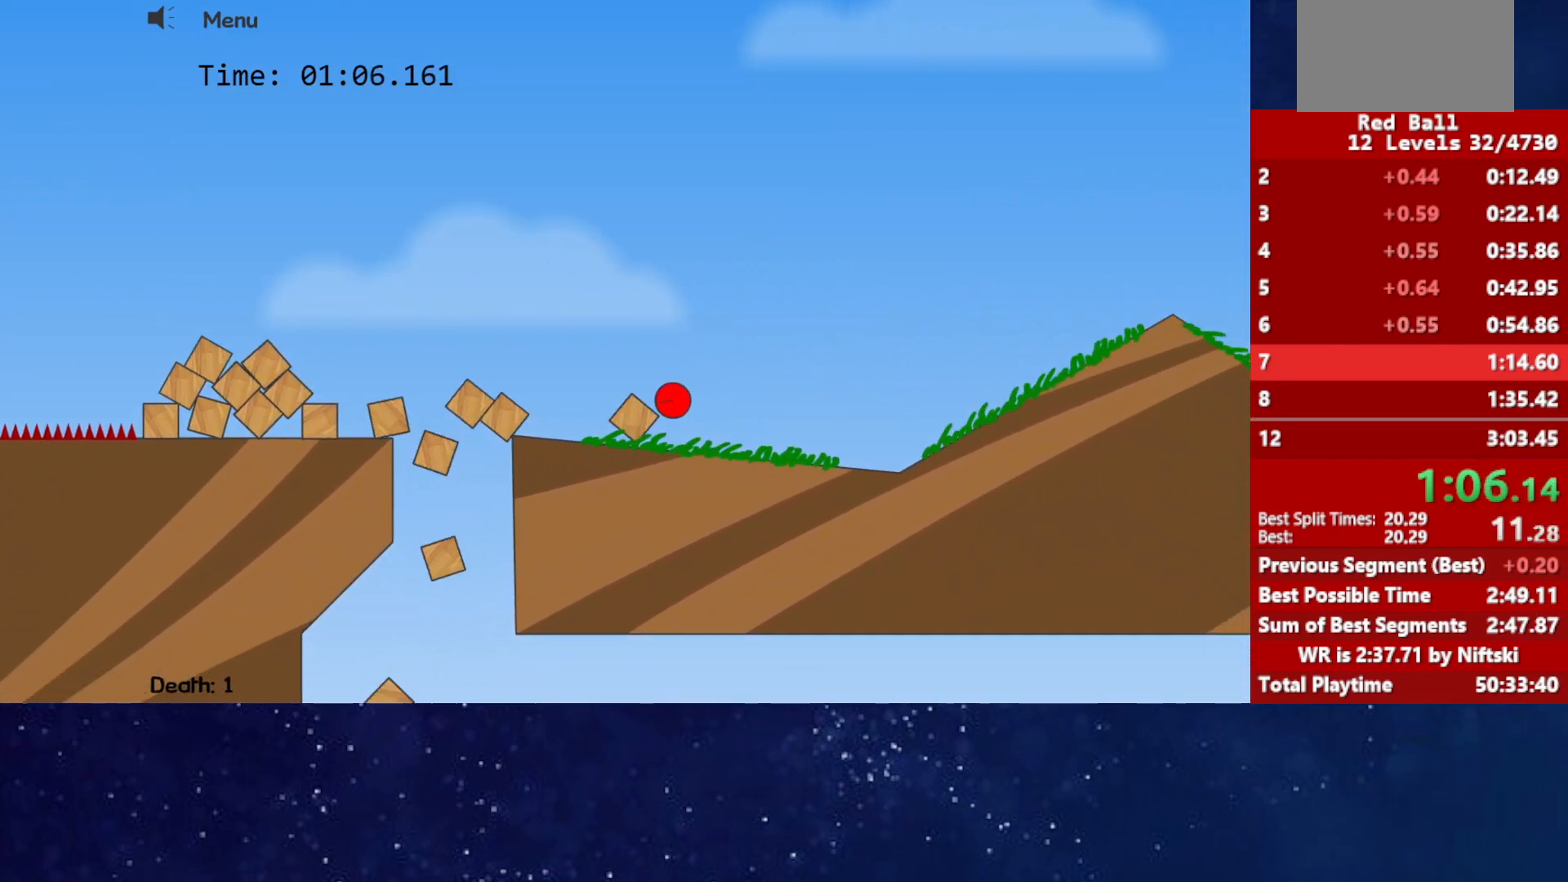
{"keys": ["right"], "events": []}
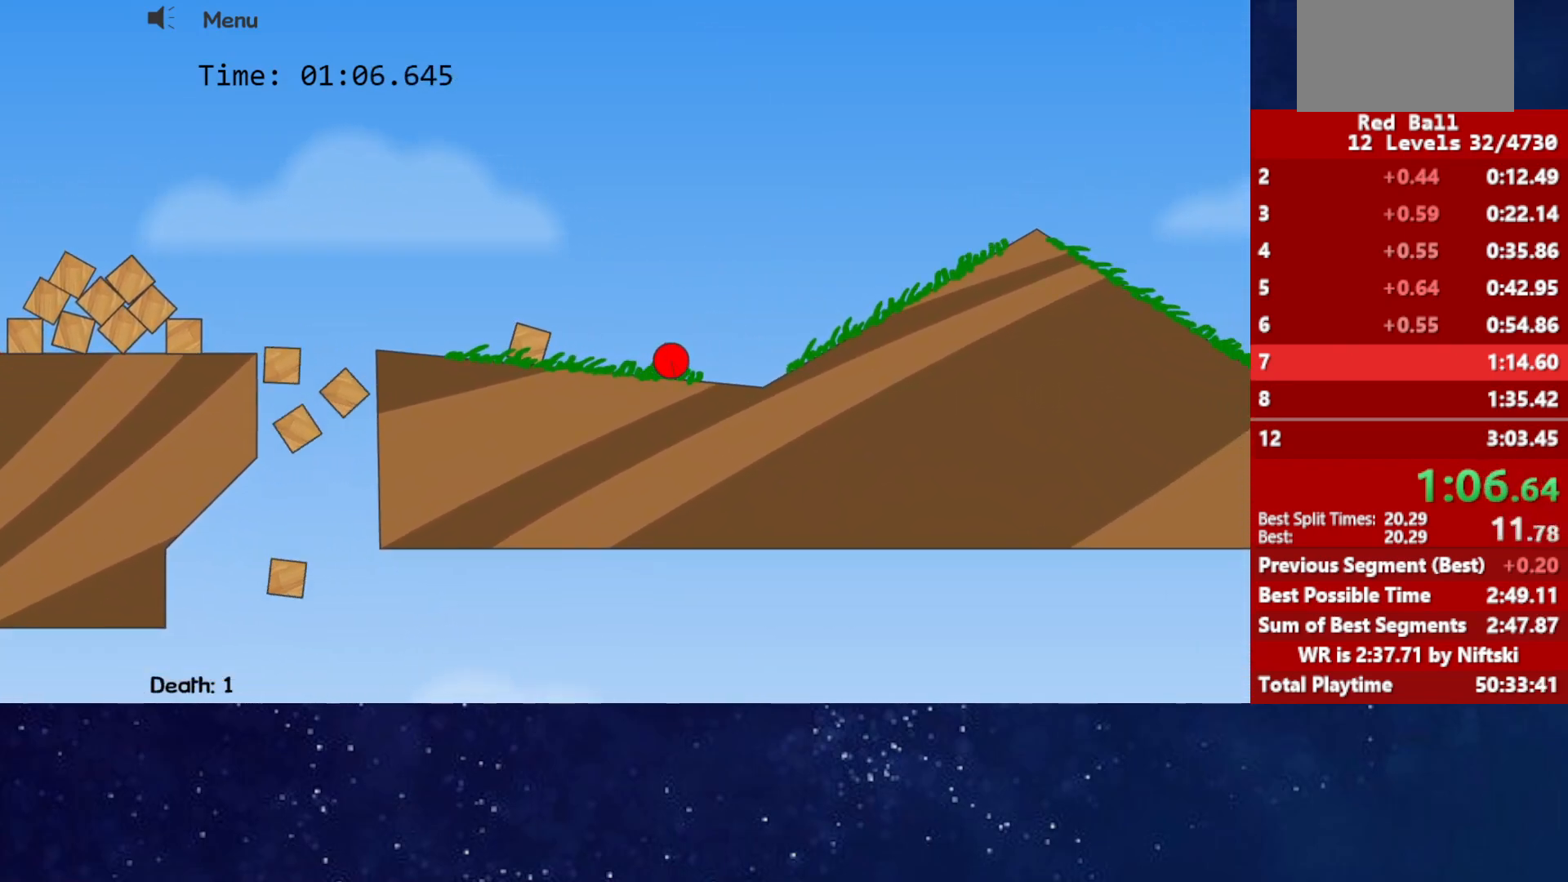
{"keys": ["right", "up"], "events": [[317, "up", "down"]]}
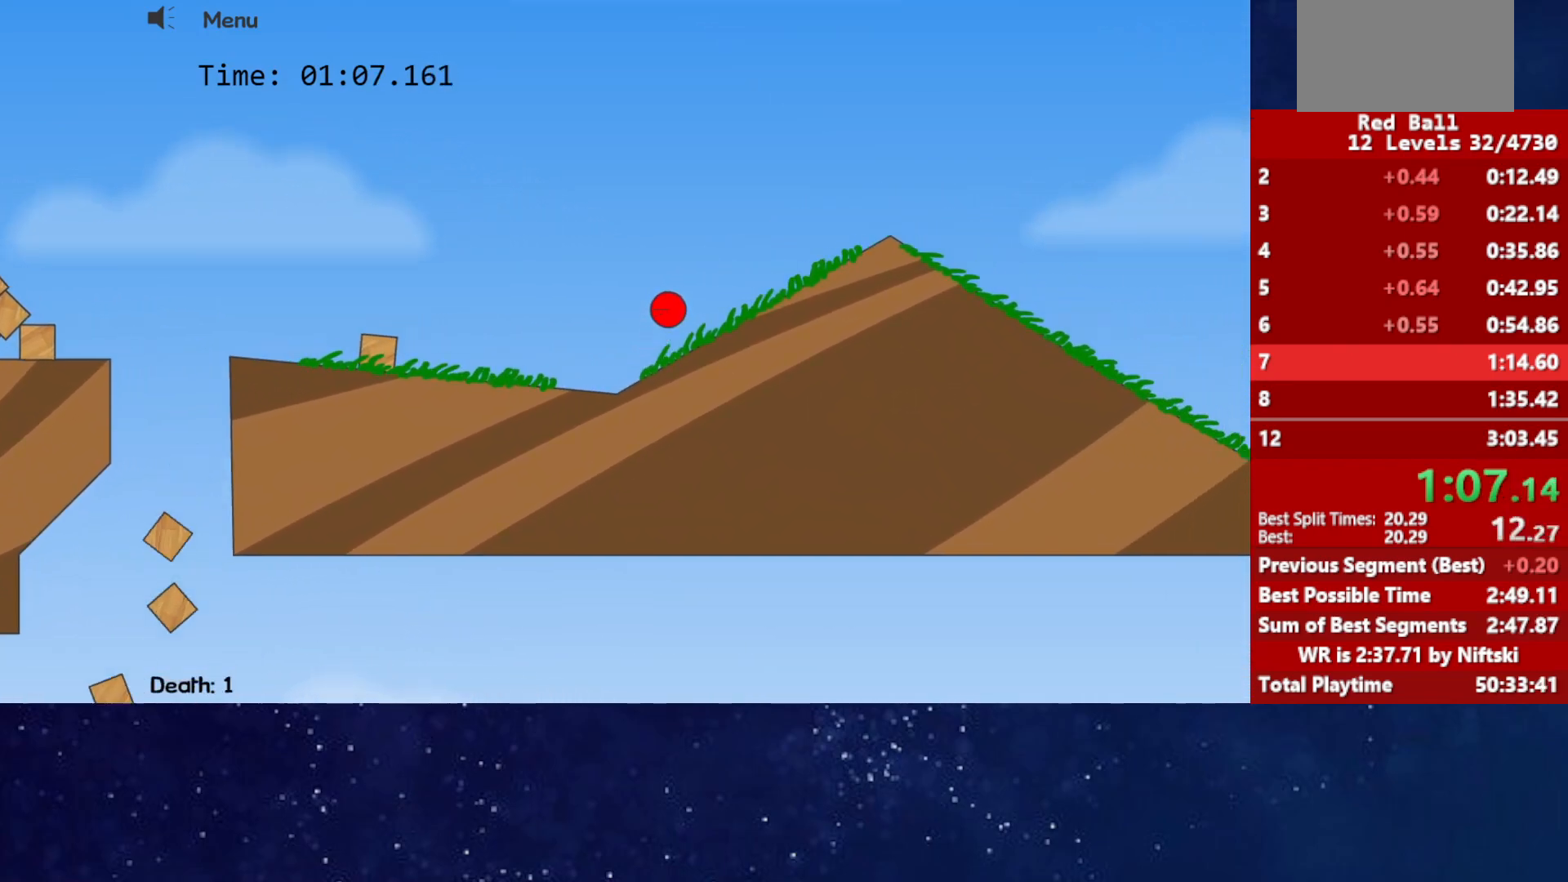
{"keys": ["right"], "events": [[433, "up", "up"]]}
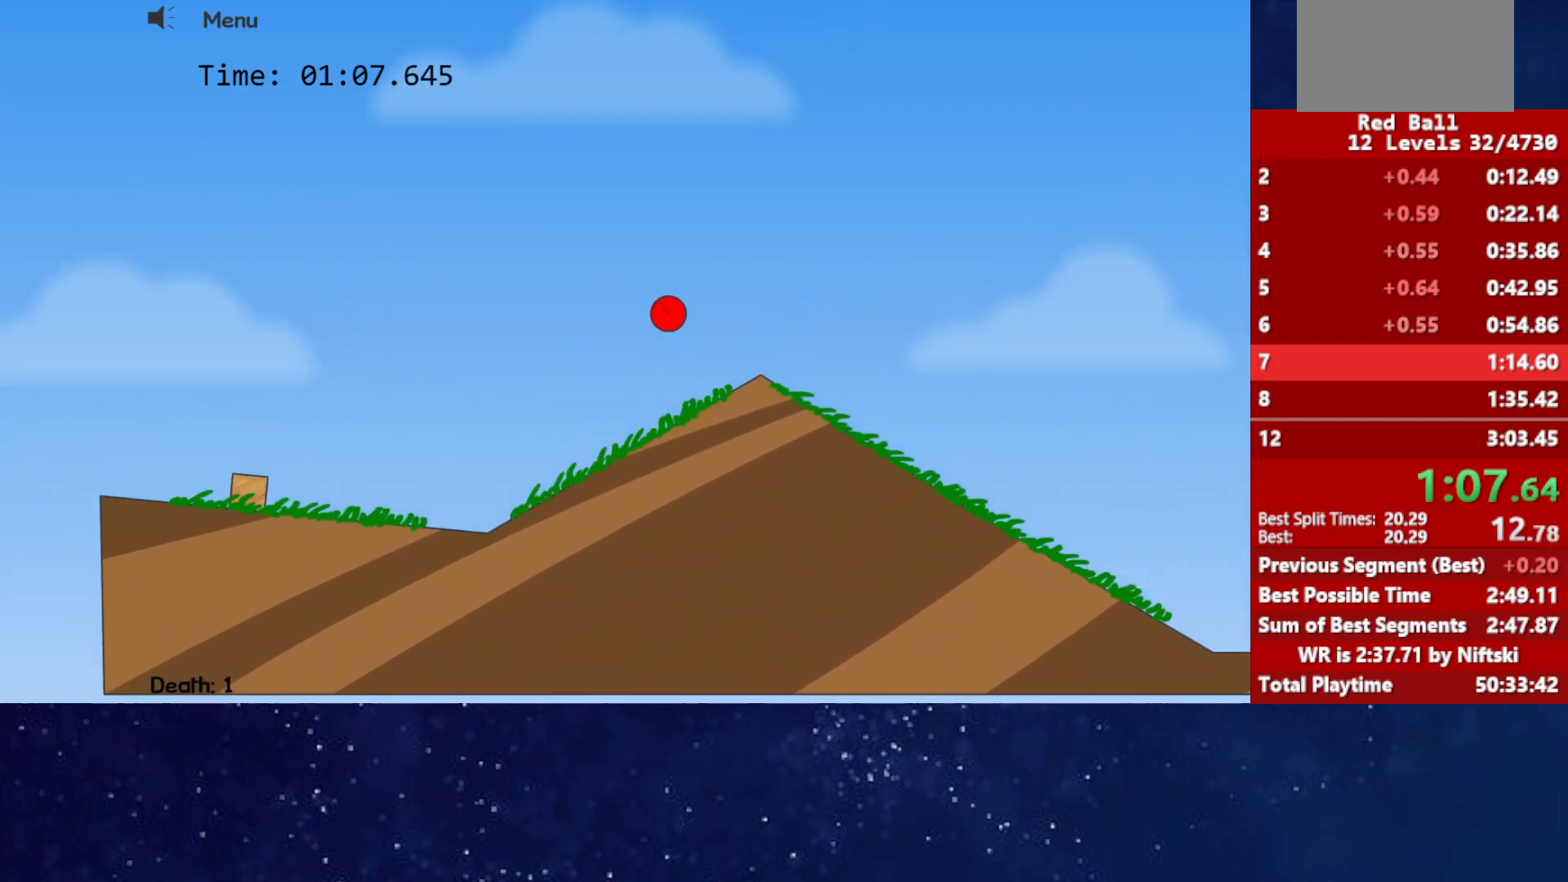
{"keys": ["right"], "events": []}
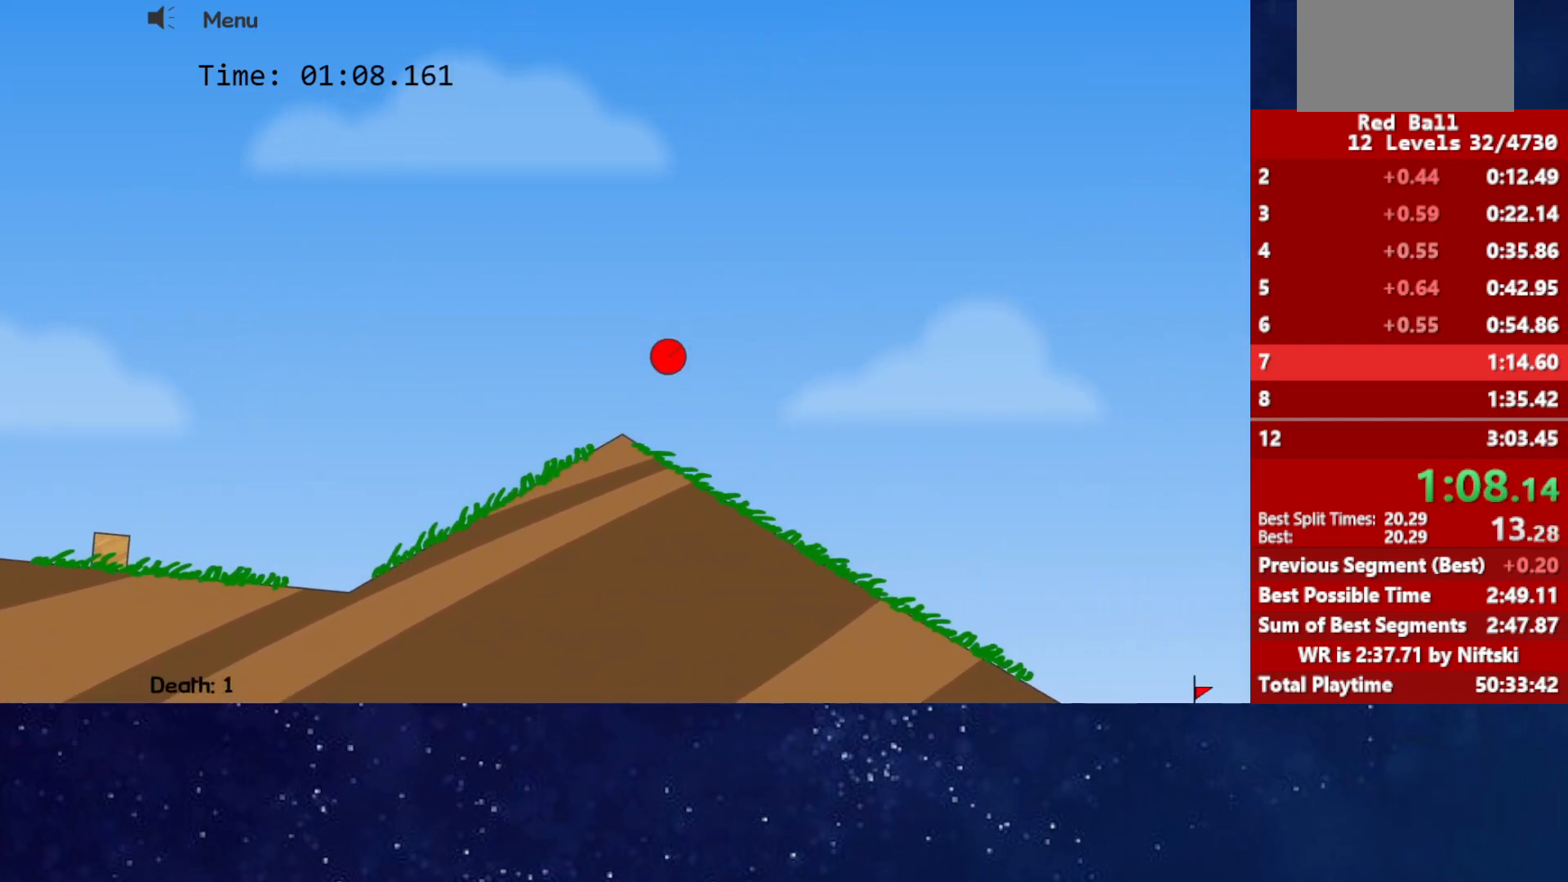
{"keys": ["right"], "events": []}
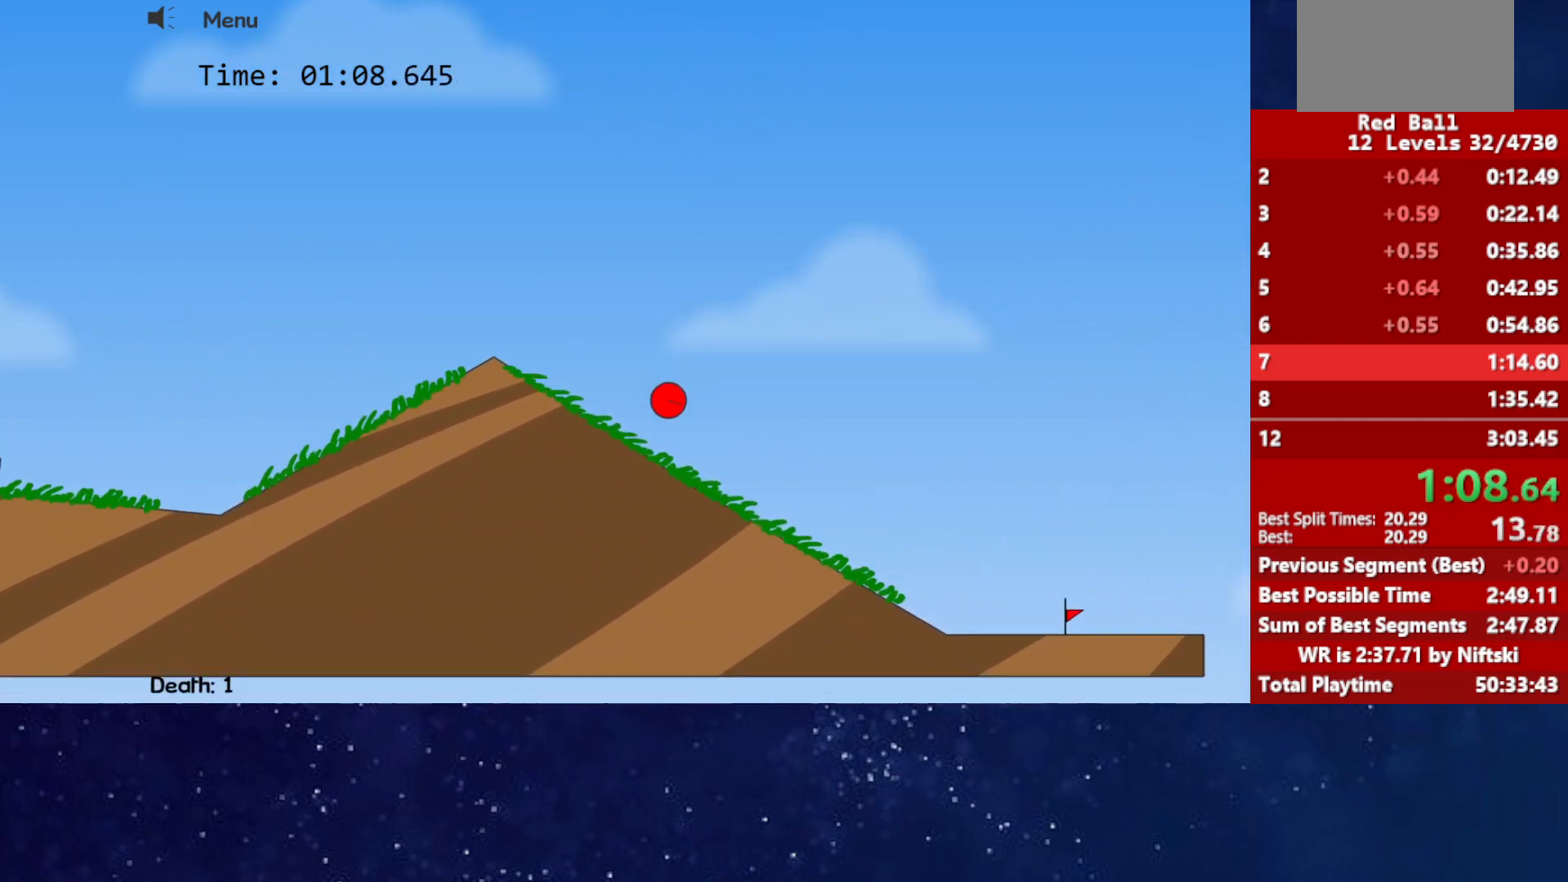
{"keys": ["right"], "events": []}
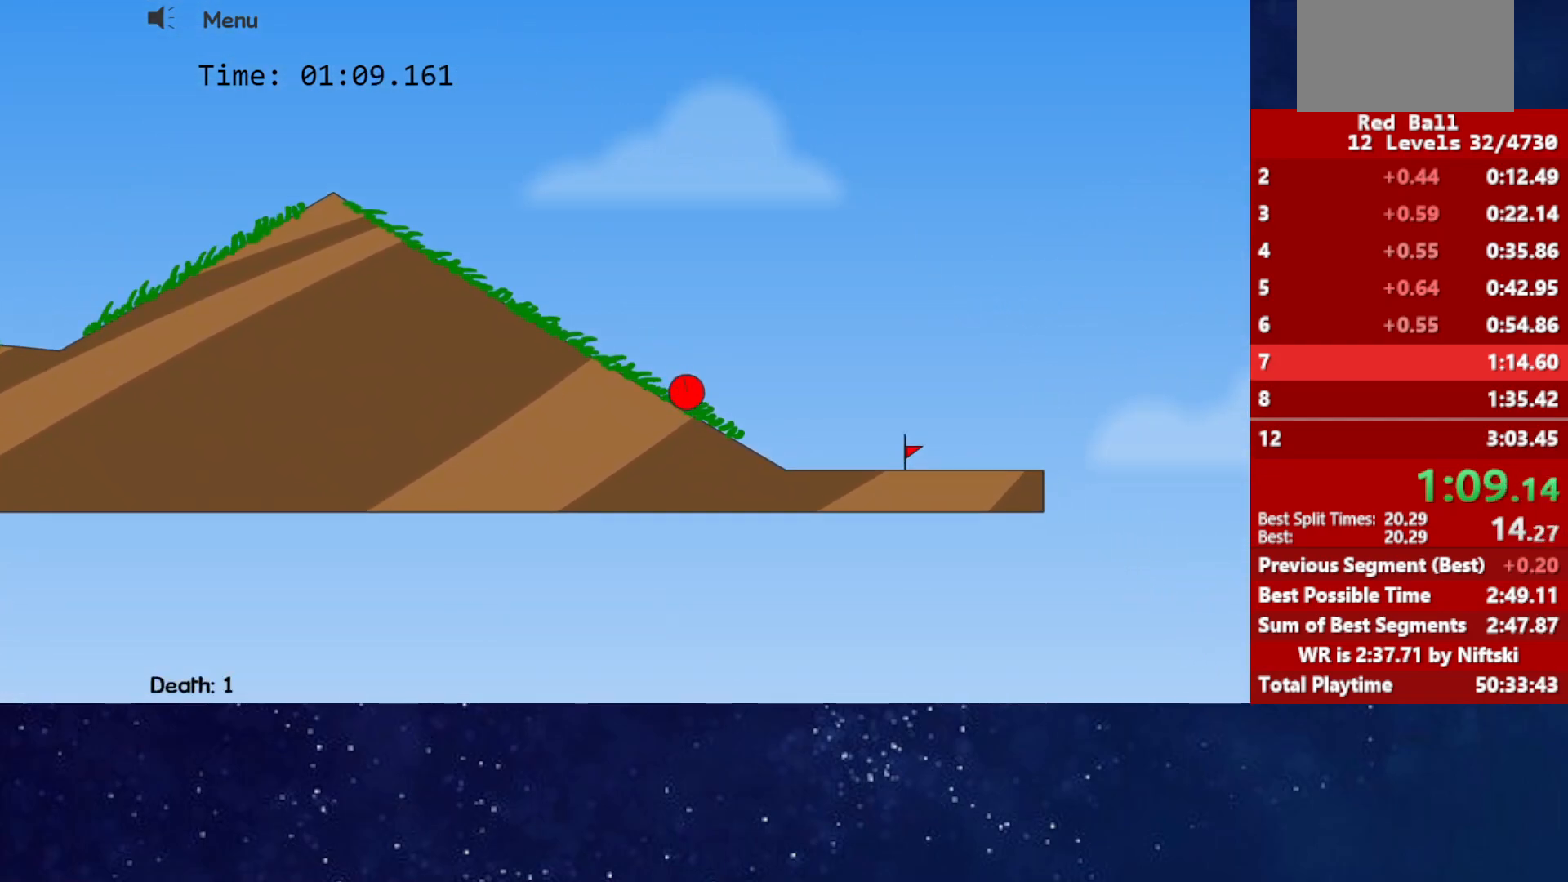
{"keys": ["right"], "events": []}
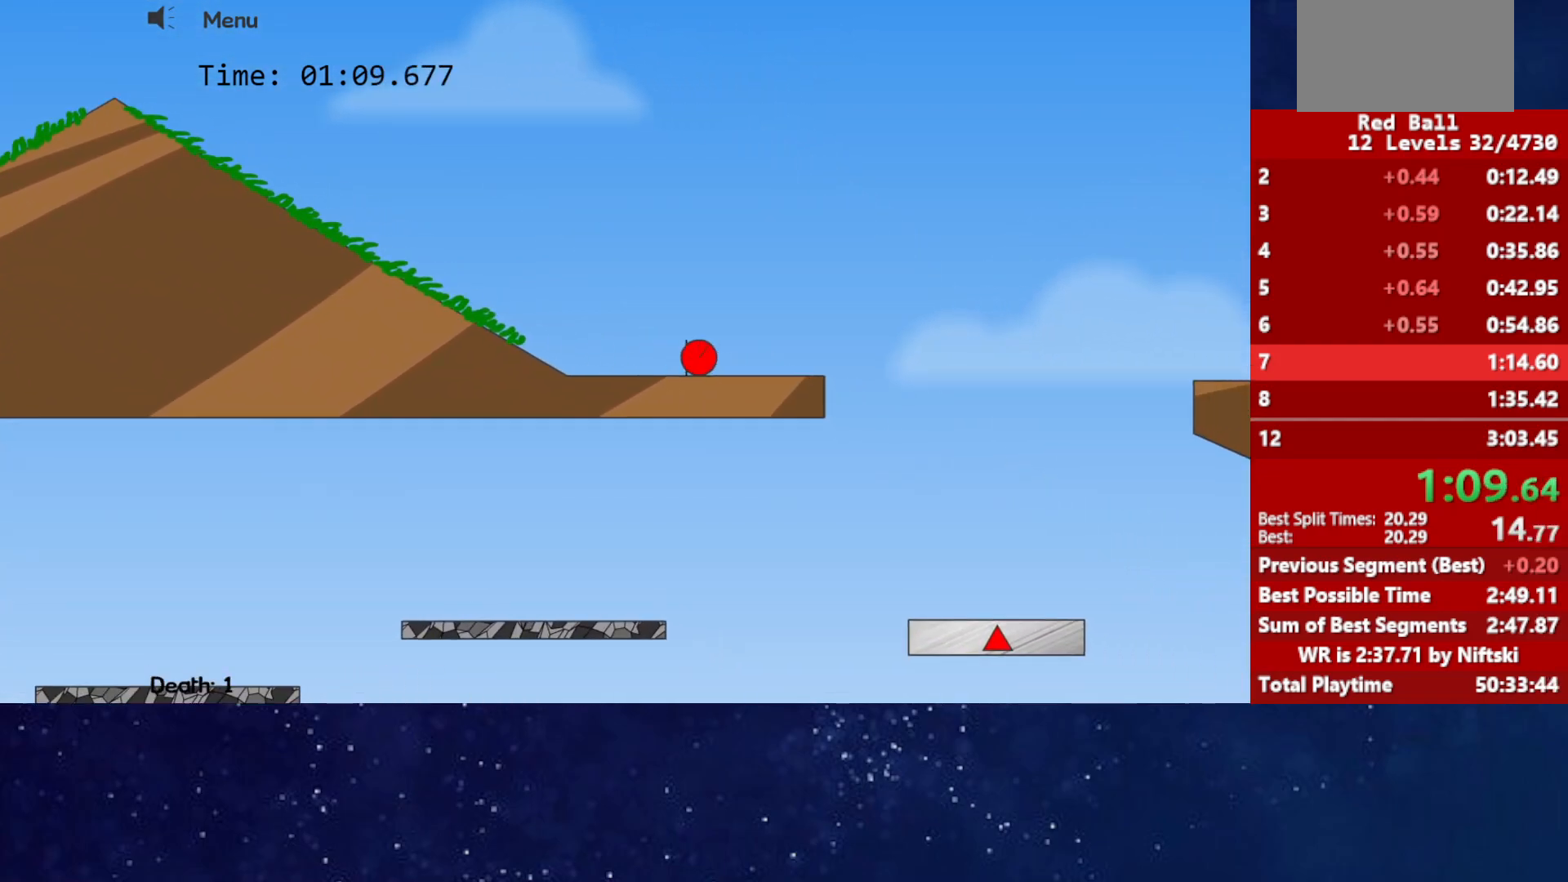
{"keys": ["right"], "events": [[67, "up", "down"], [117, "up", "up"]]}
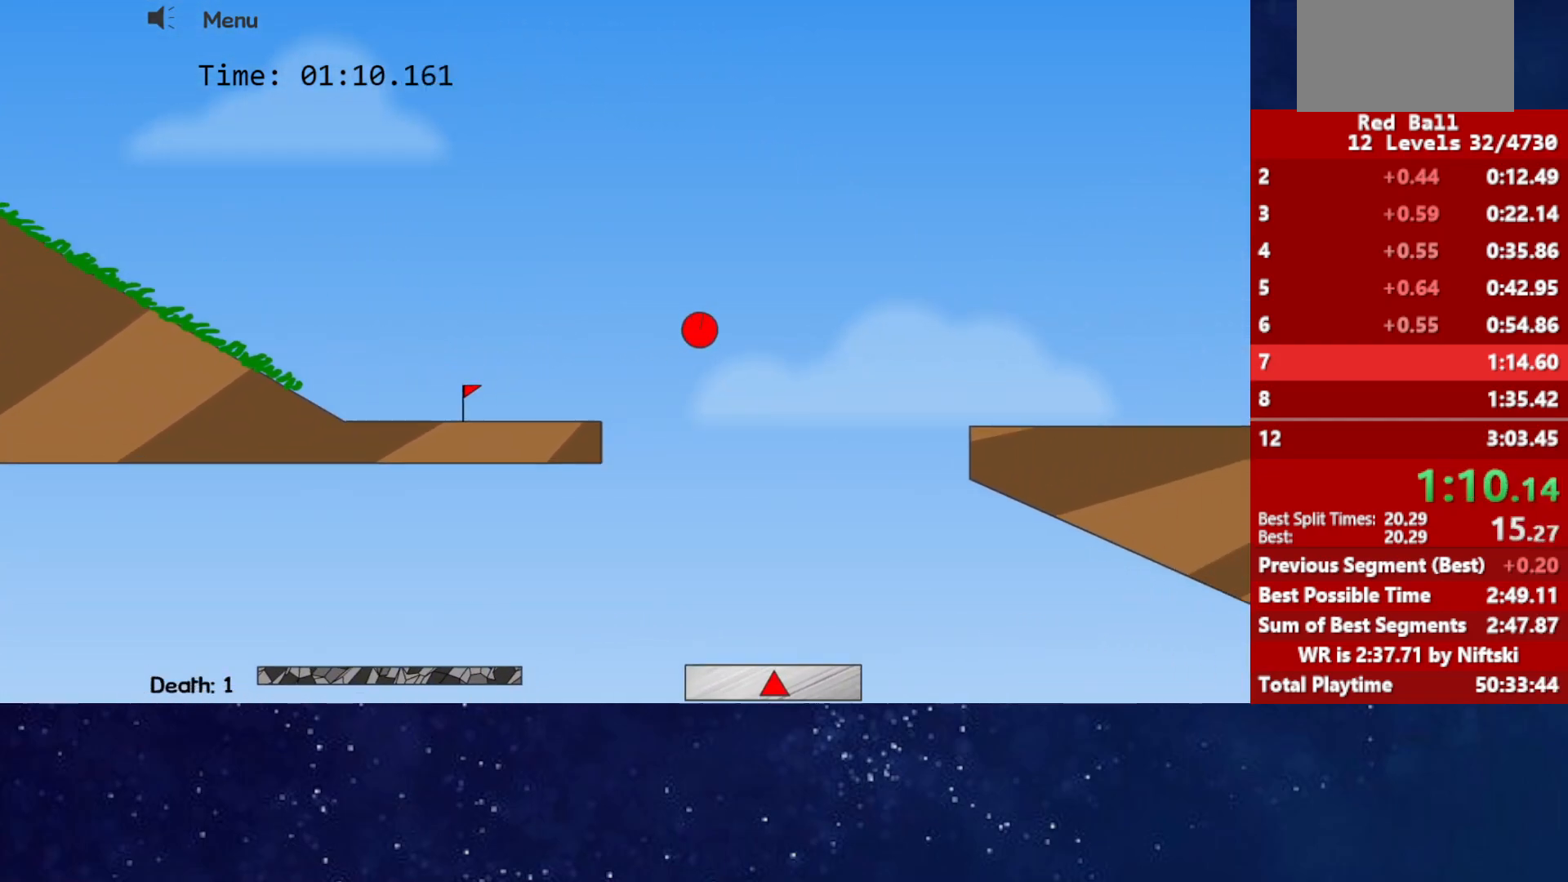
{"keys": ["right"], "events": []}
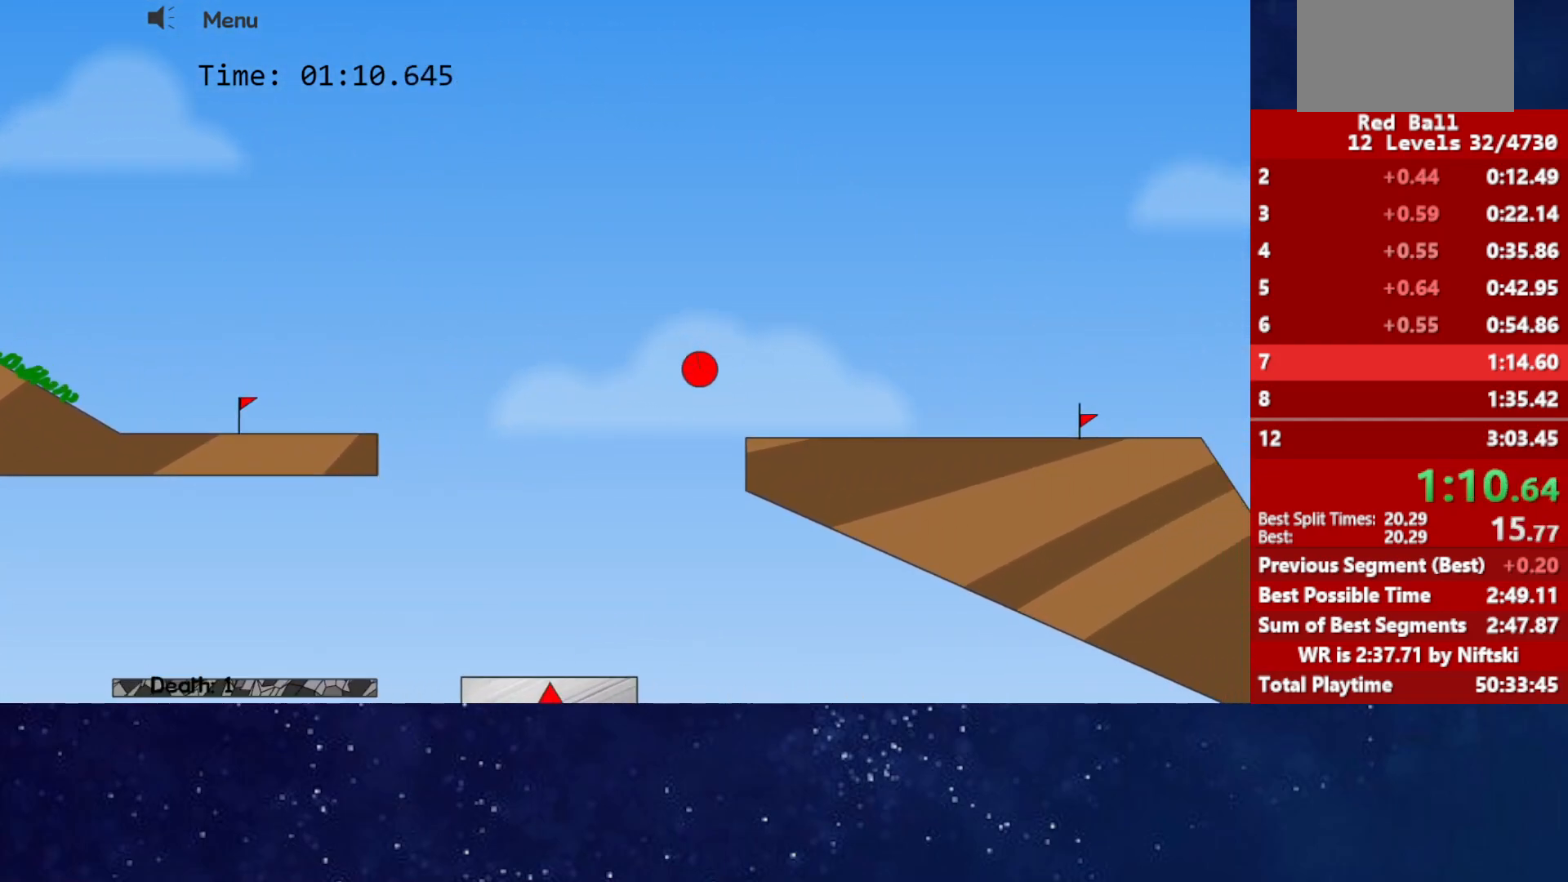
{"keys": ["right"], "events": []}
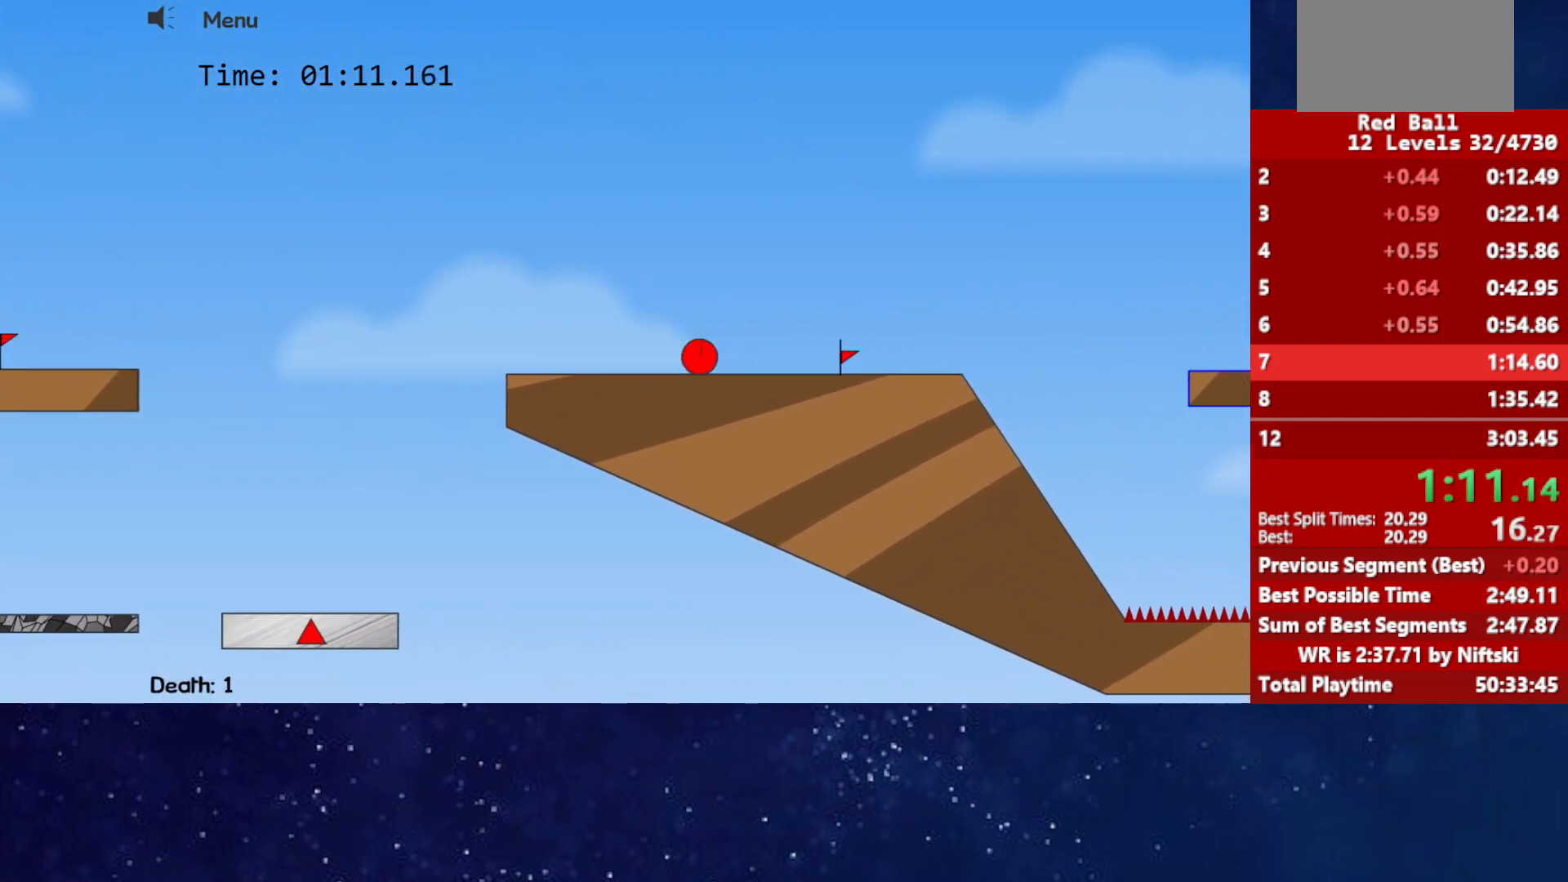
{"keys": ["right"], "events": [[100, "up", "down"], [133, "up", "up"]]}
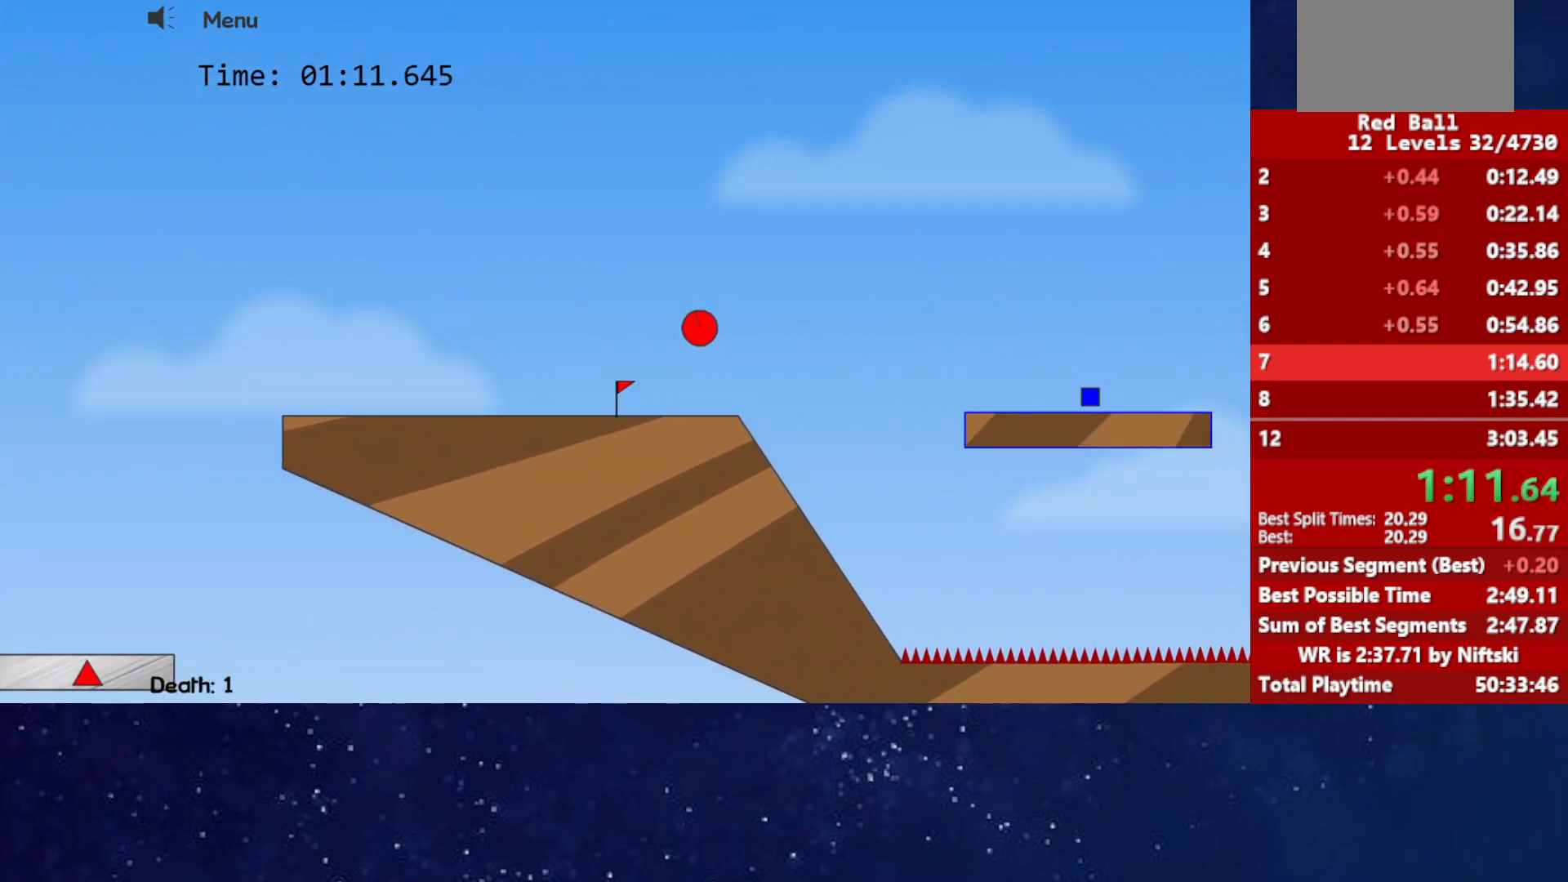
{"keys": ["right", "up"], "events": [[383, "up", "down"]]}
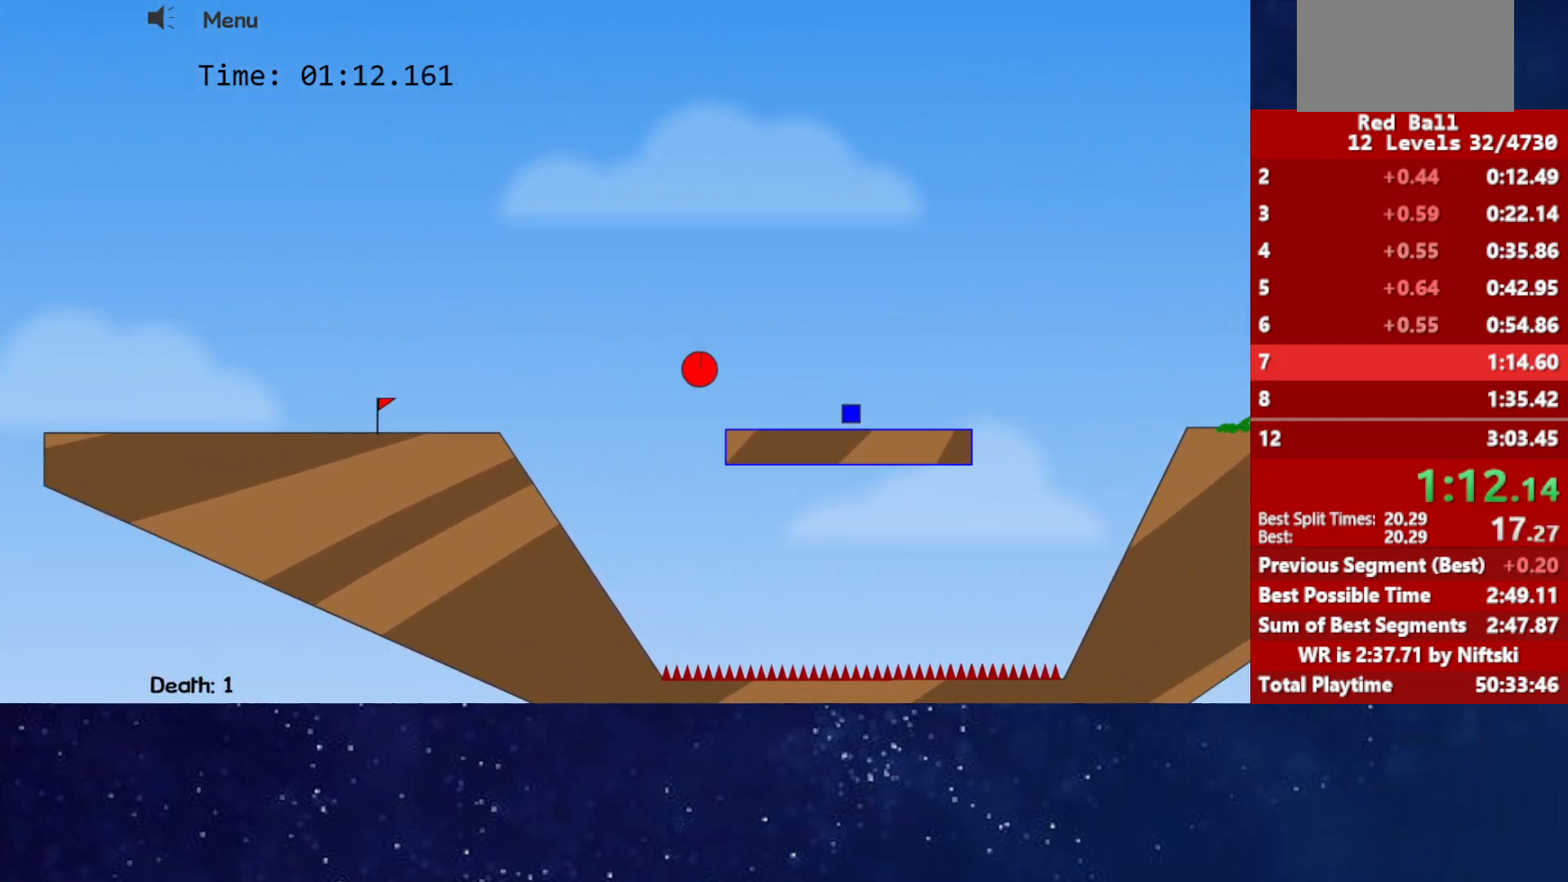
{"keys": ["right", "up"], "events": []}
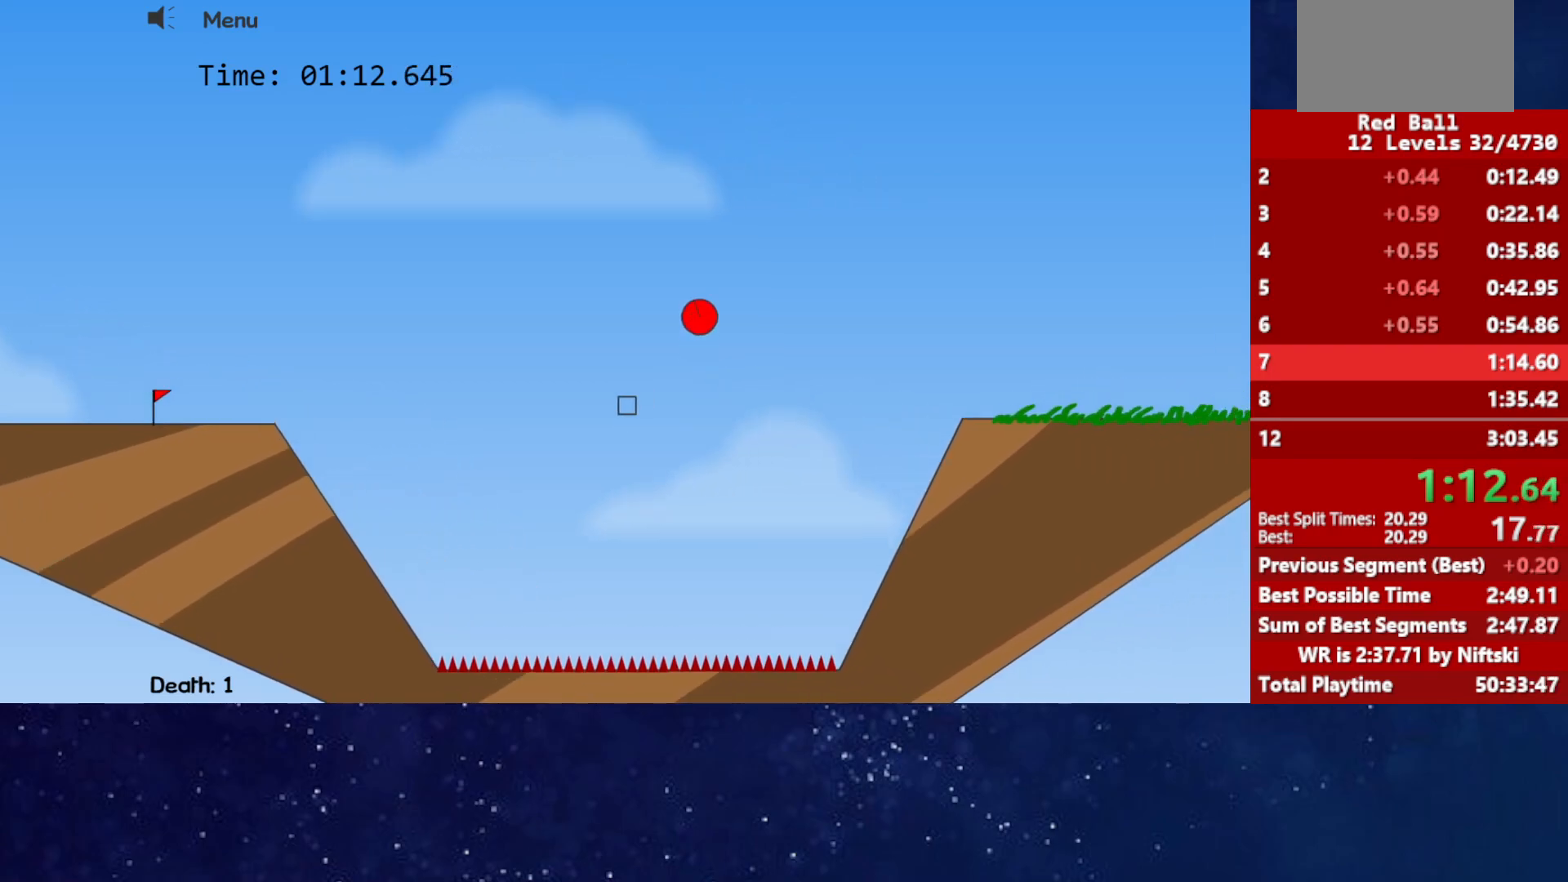
{"keys": ["right", "up"], "events": [[100, "up", "up"], [383, "up", "down"]]}
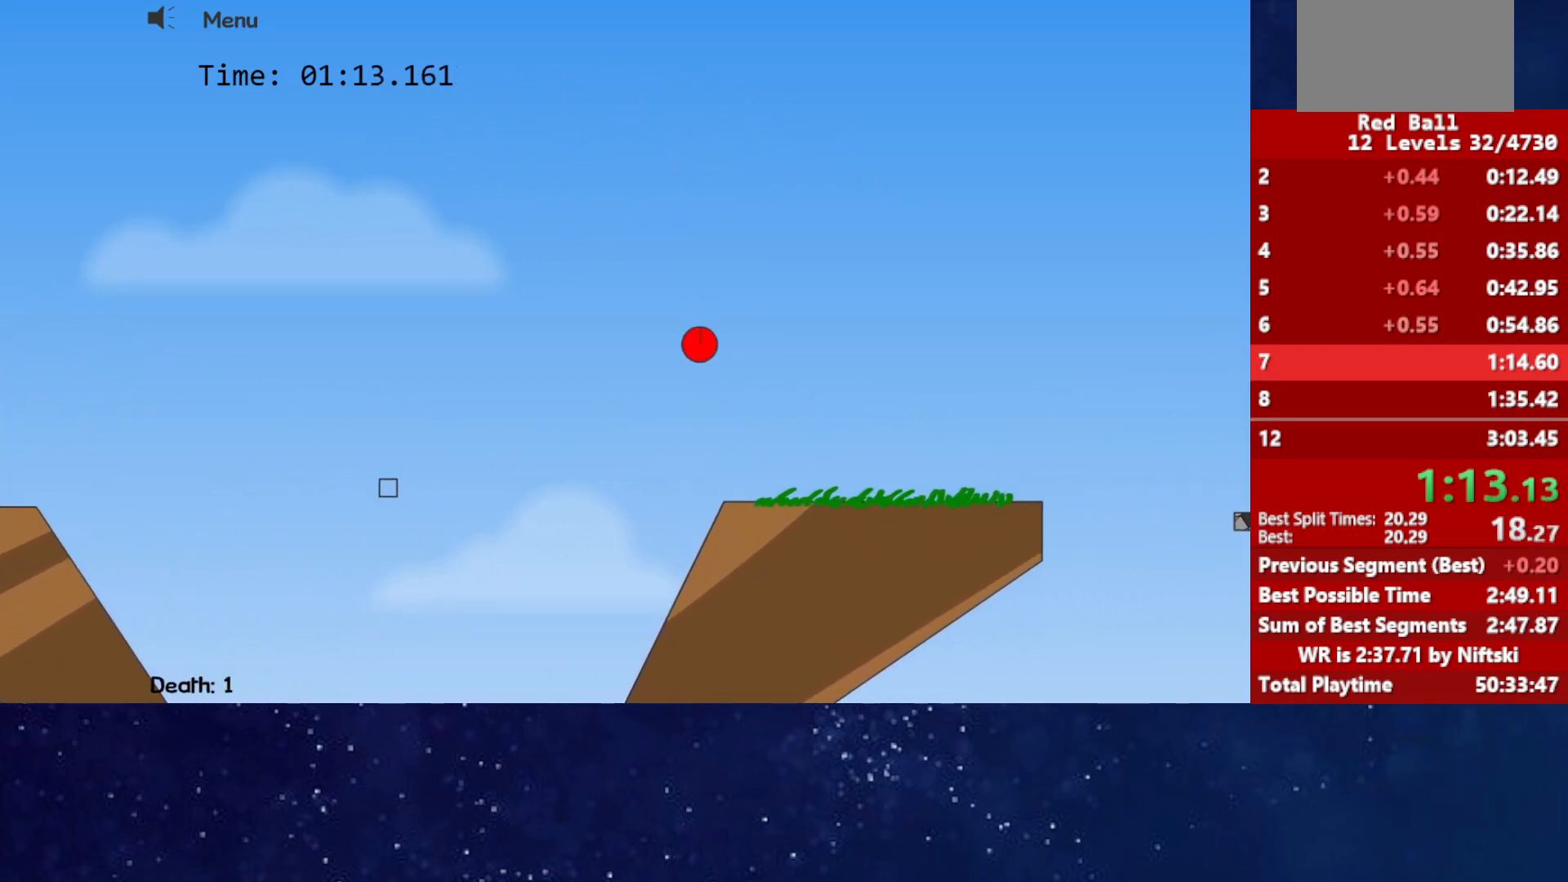
{"keys": ["right", "up"], "events": []}
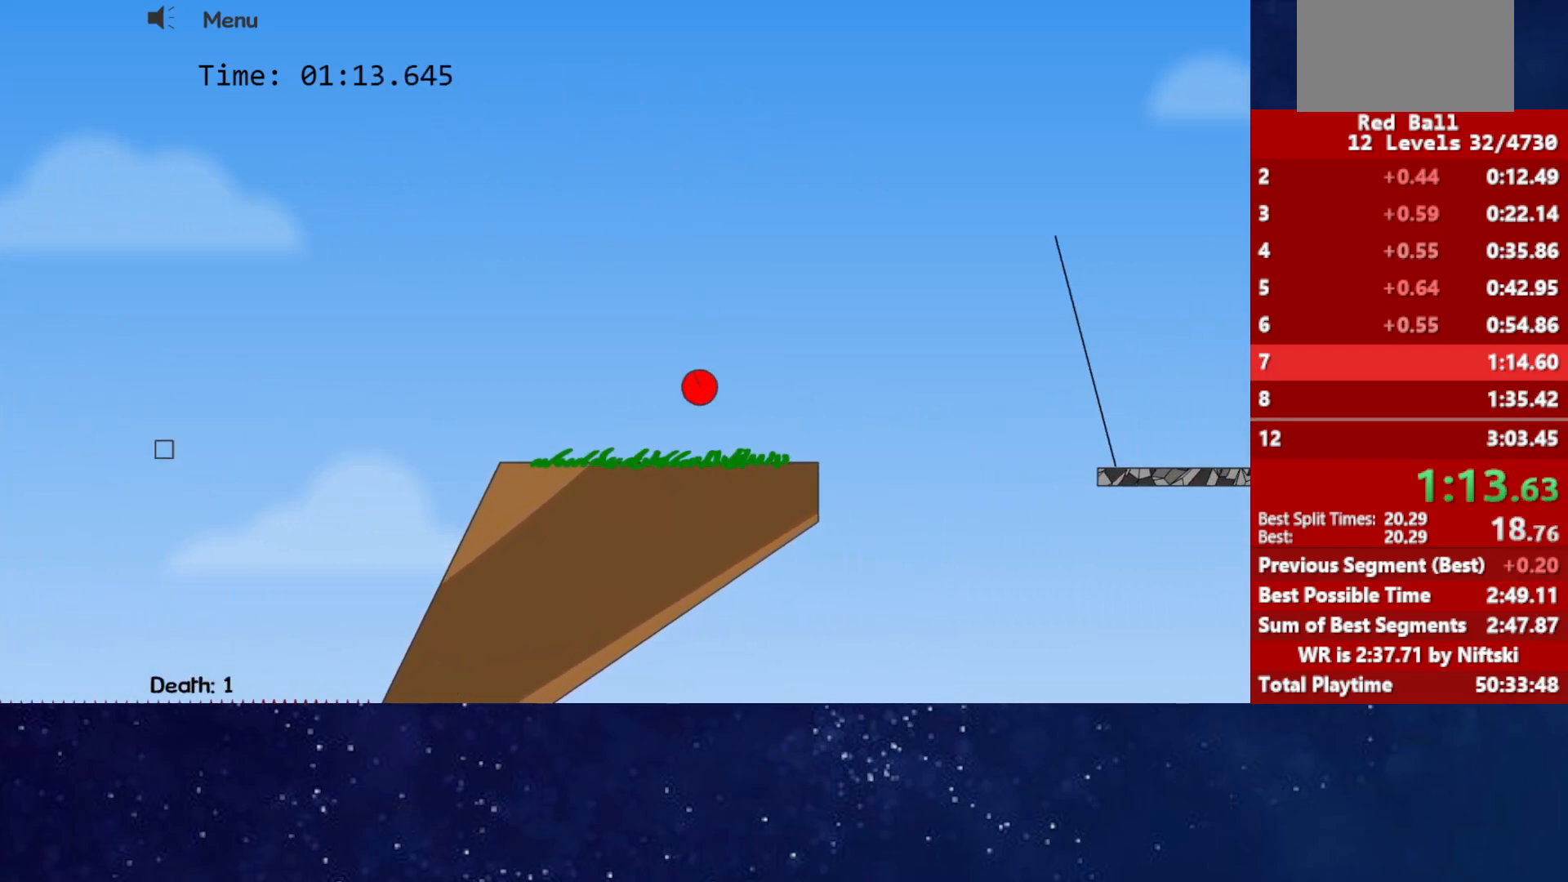
{"keys": ["right", "up"], "events": []}
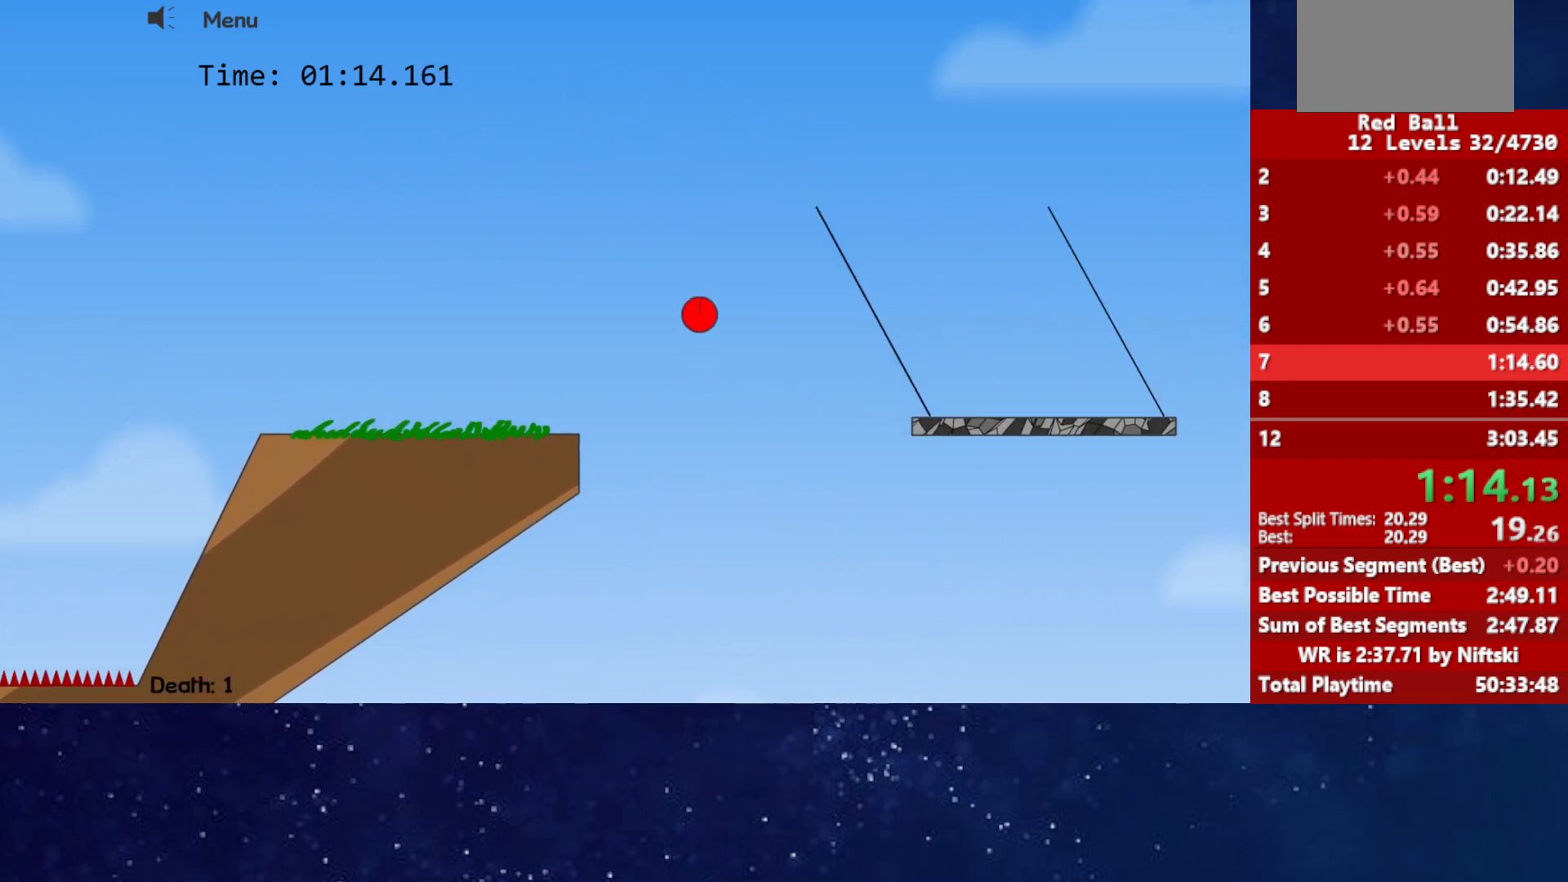
{"keys": ["right", "up"], "events": []}